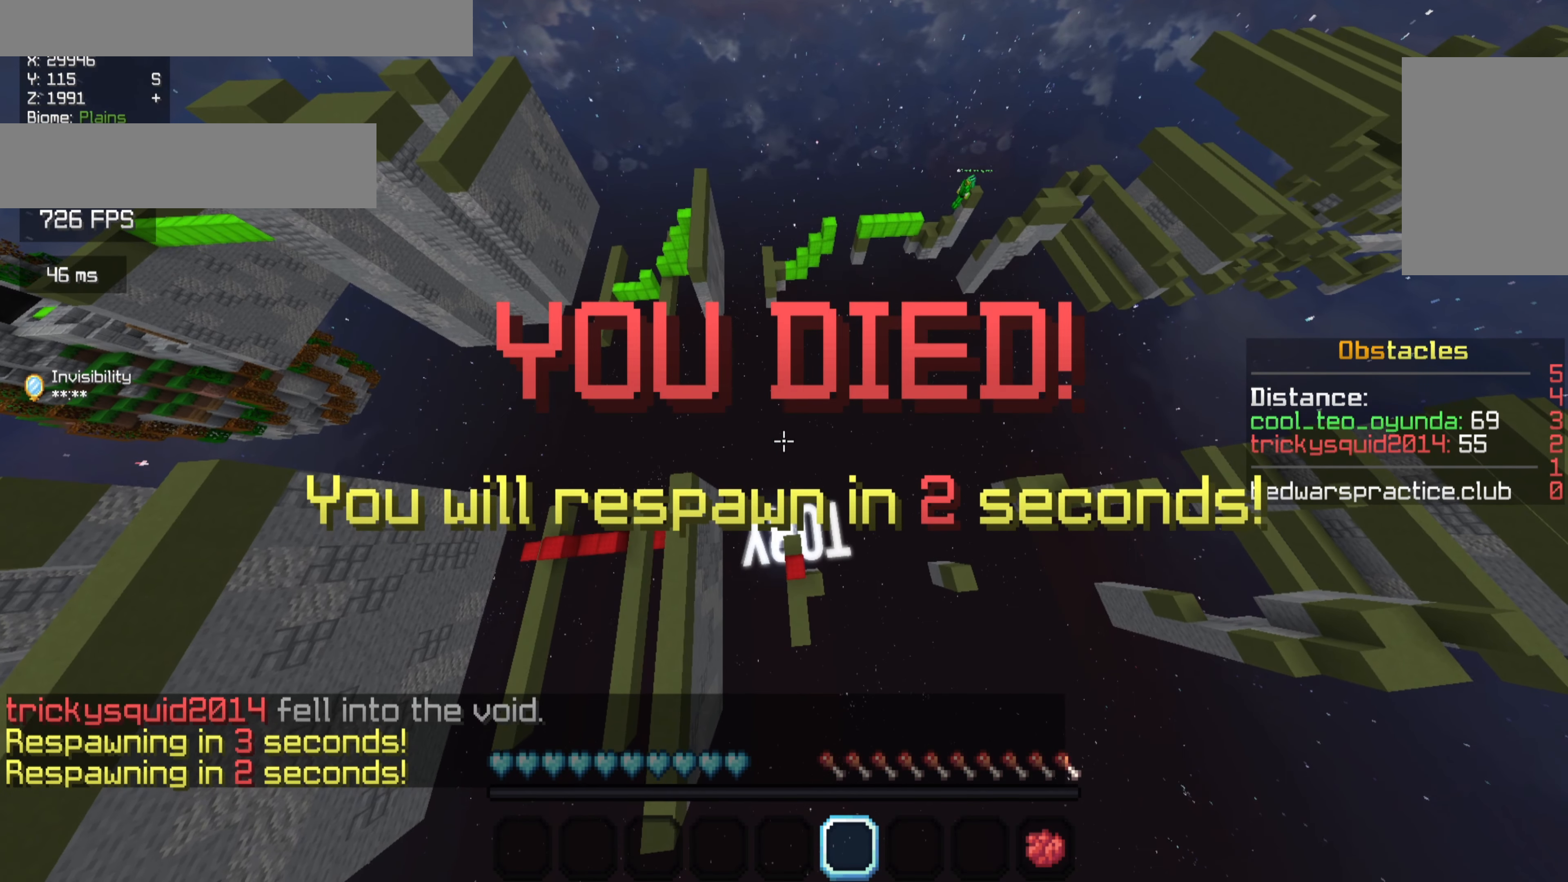
Gameplay with keyboard and mouse; each line is a JSON object with the keys and mouse buttons held at the frame after it. "events" lists presses ("down") and releases ("up") of "a", "d", "s", "w", "mouse_left" and "mouse_right" between this image and that frame as [ms after this image, input, new state], when the widget could be followed in between. "mouse_left", "mouse_right" = the "left", "right" buttons of the "mouse" list. No other keys are recorded. Fast repeated clicks can show as one long hold. Mouse movement is not recorded.
{"keys": [], "mouse": ["right"], "events": []}
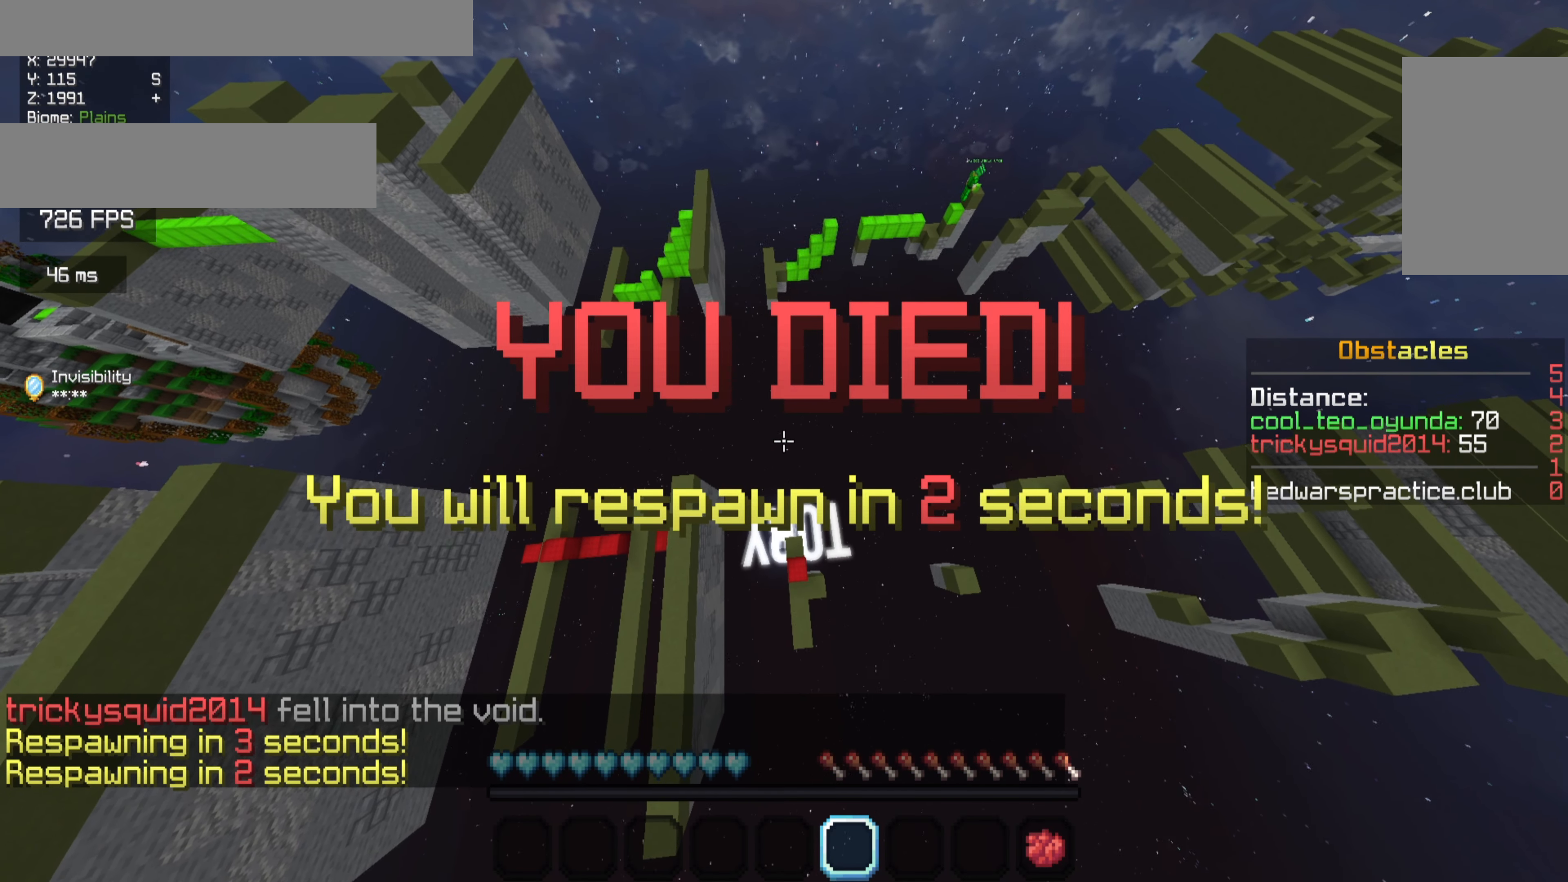
{"keys": [], "mouse": ["right"], "events": []}
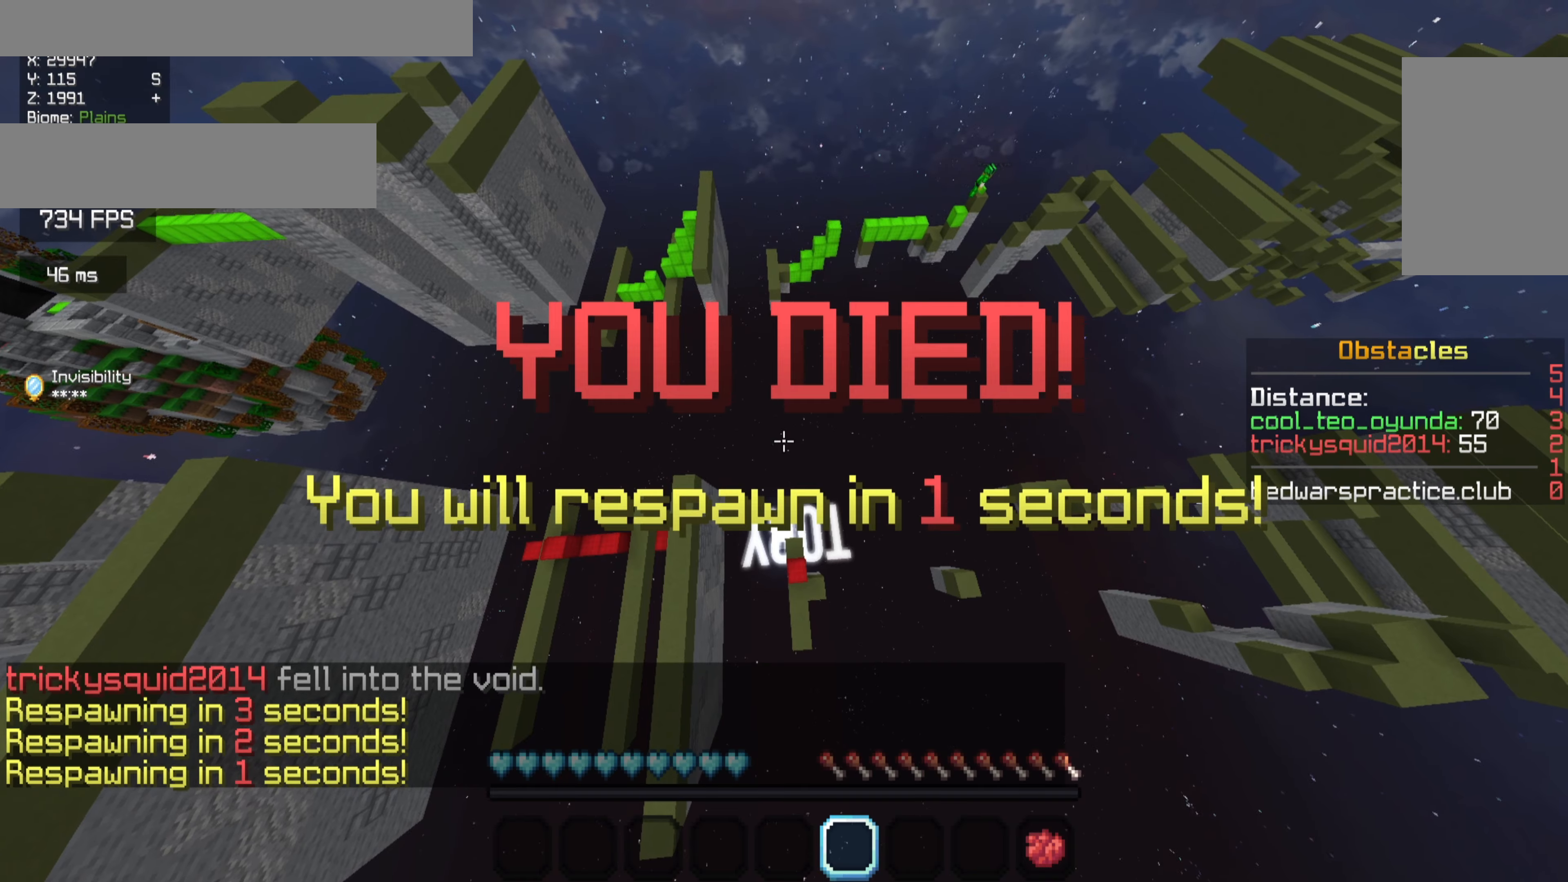
{"keys": [], "mouse": [], "events": [[66, "mouse_right", "up"]]}
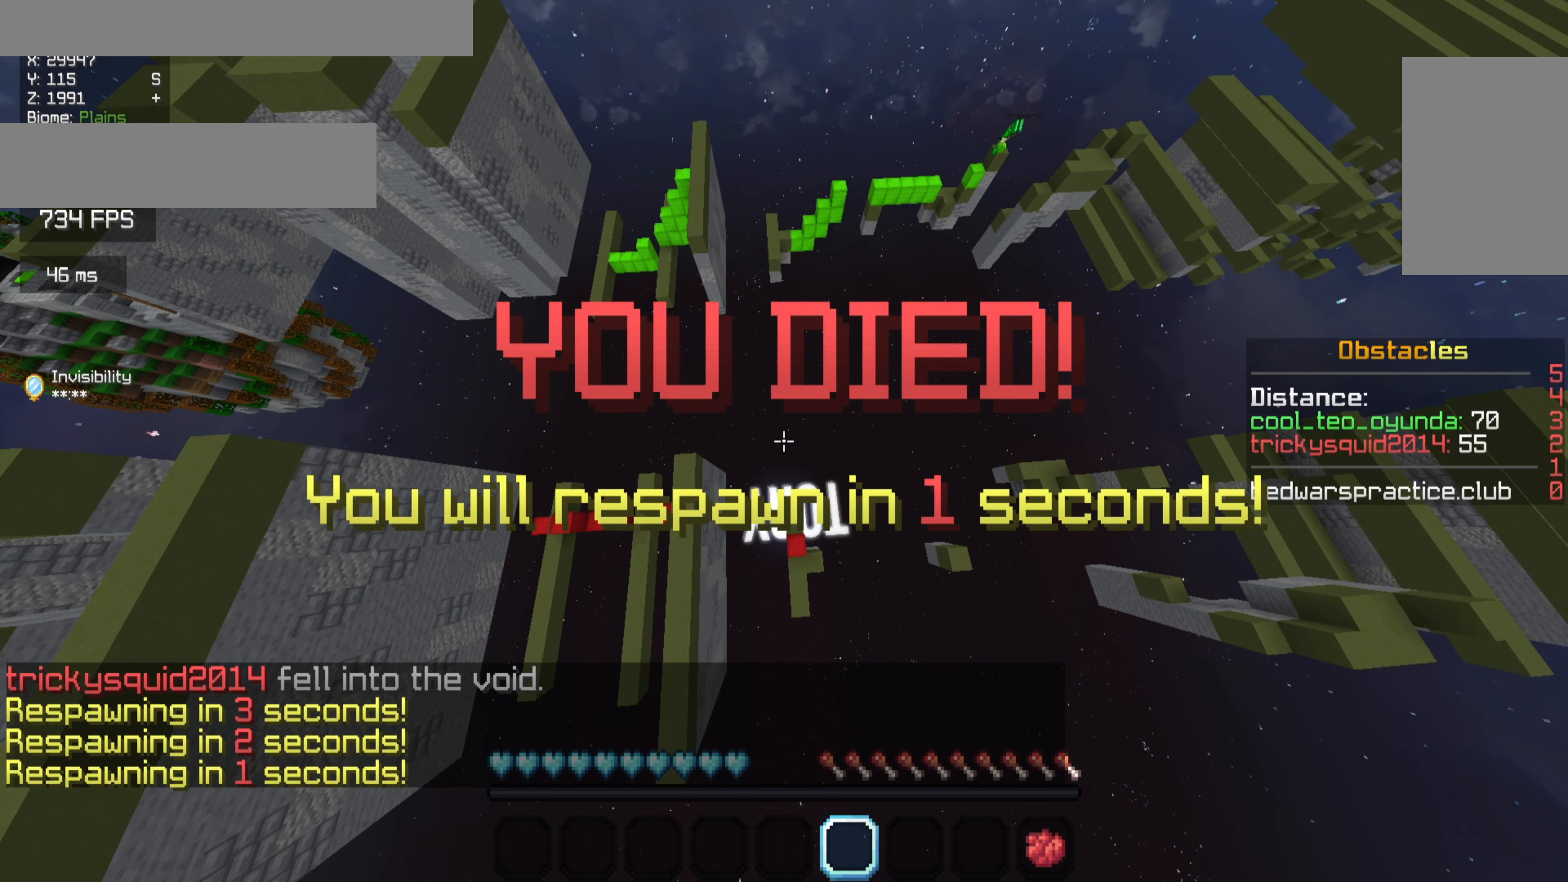
{"keys": [], "mouse": [], "events": []}
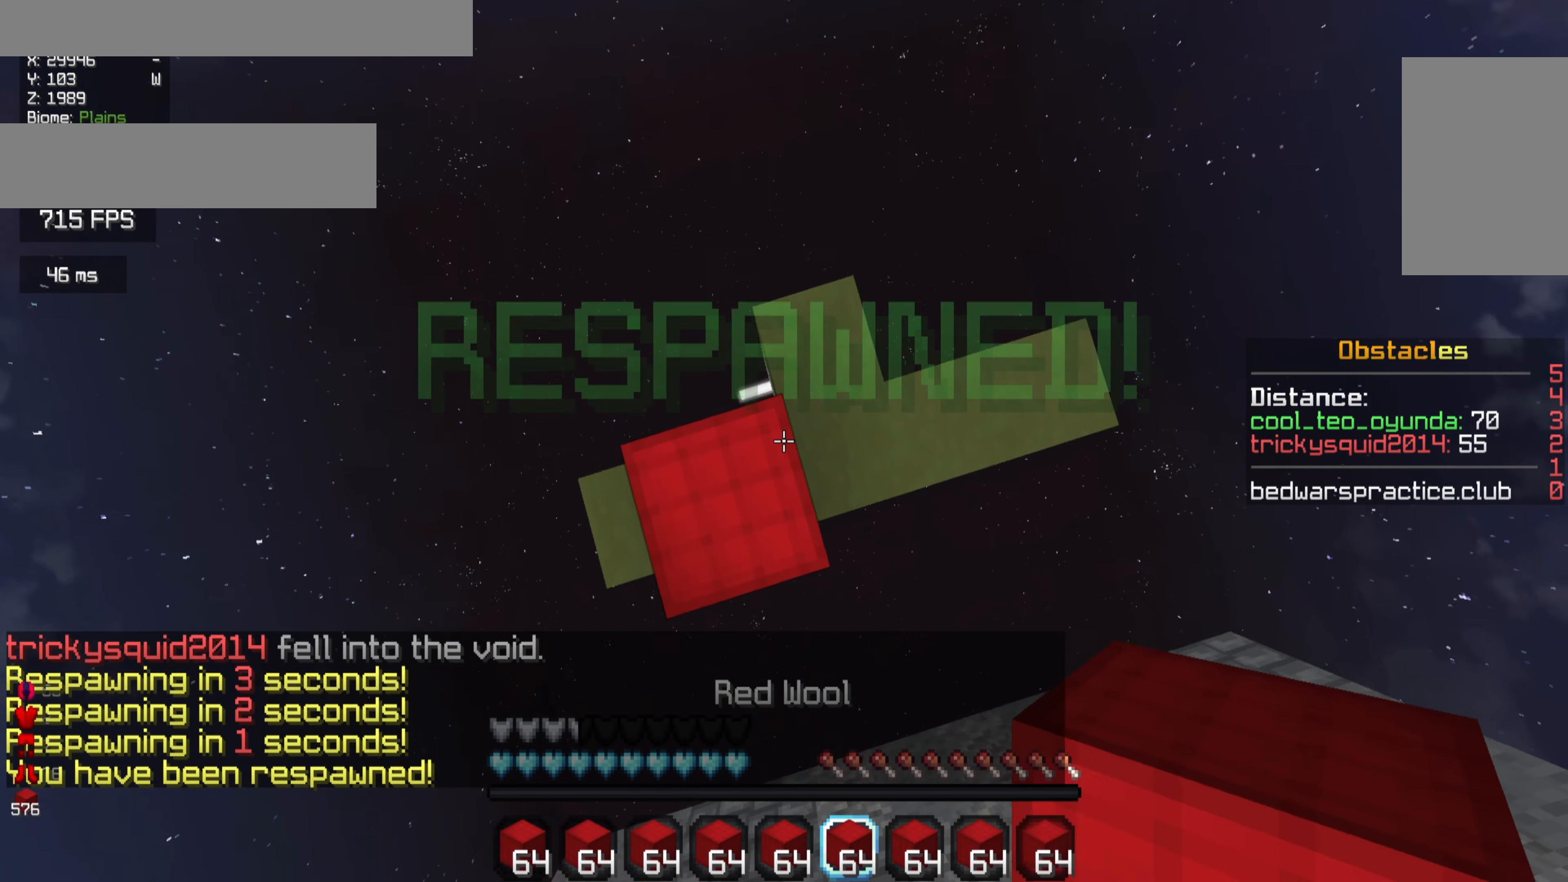
{"keys": [], "mouse": [], "events": []}
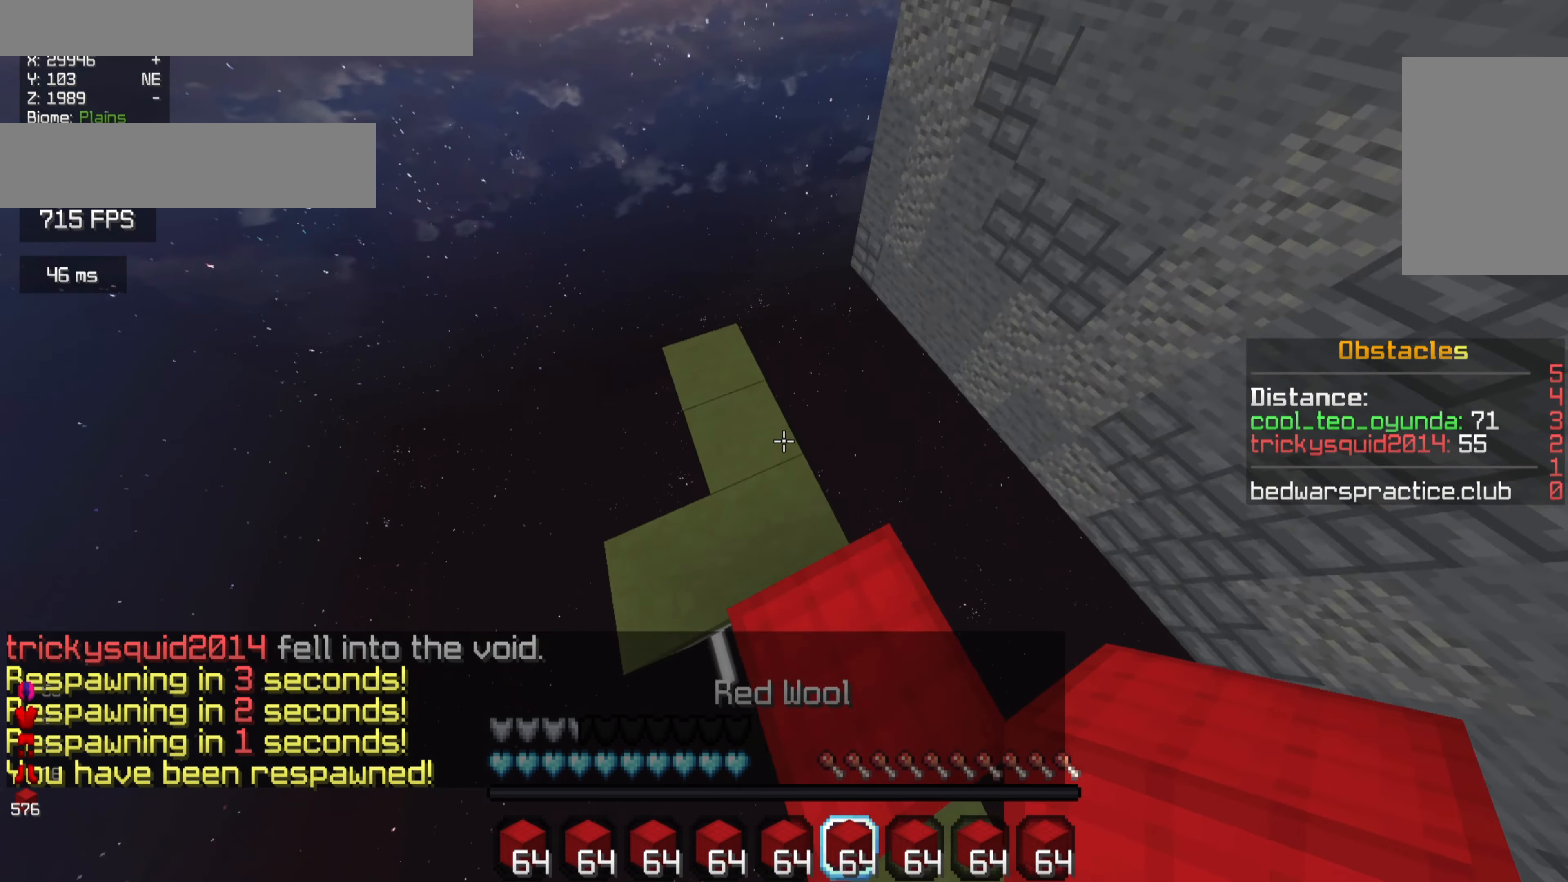
{"keys": [], "mouse": [], "events": [[300, "w", "down"], [433, "w", "up"]]}
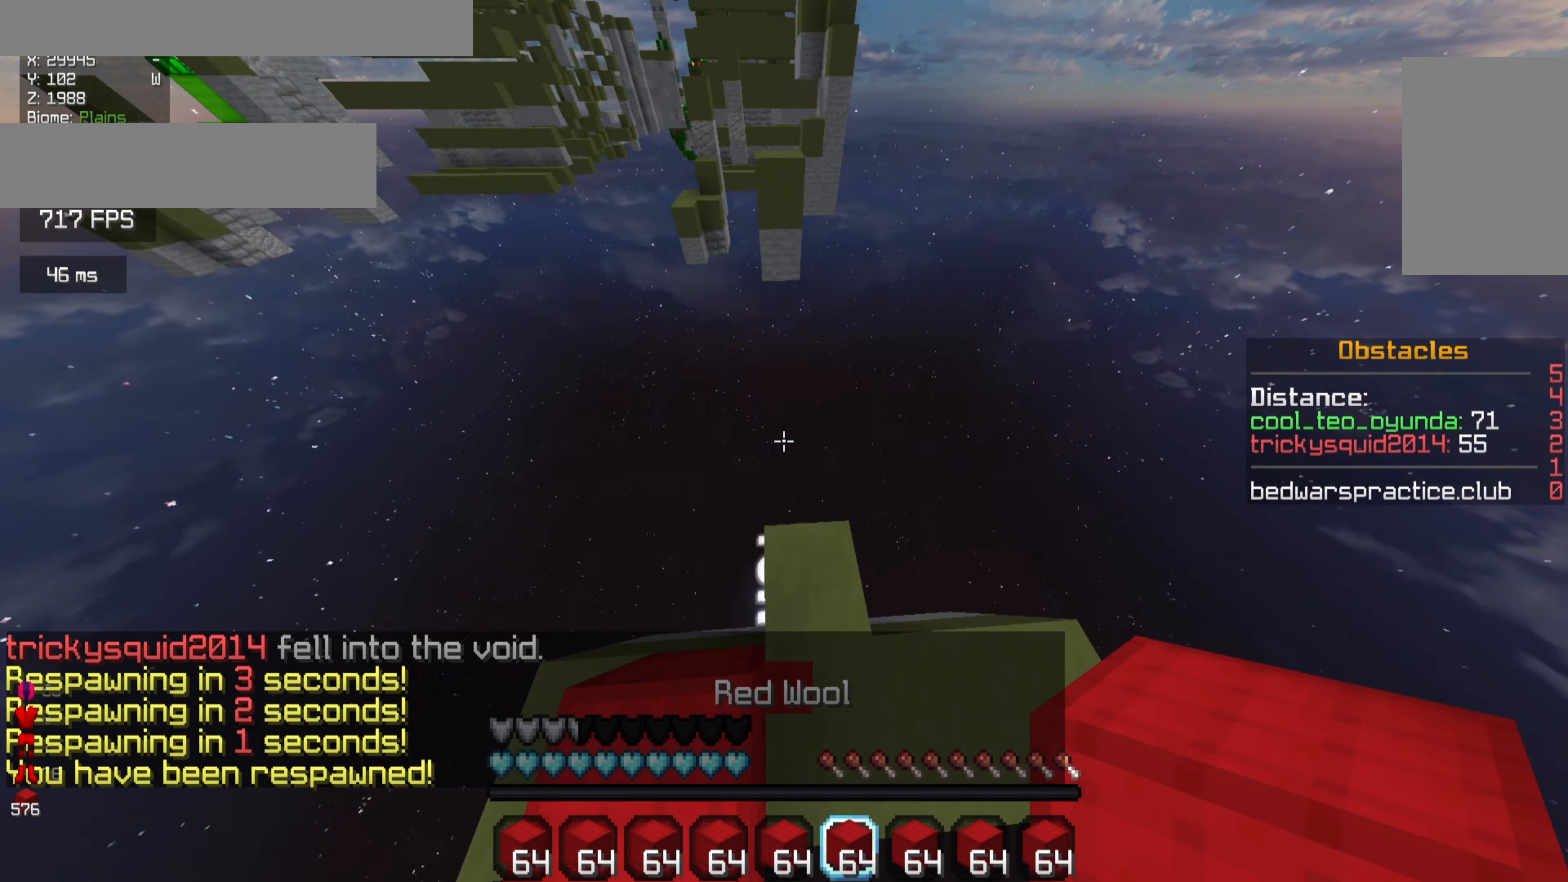
{"keys": ["d"], "mouse": [], "events": [[66, "d", "down"]]}
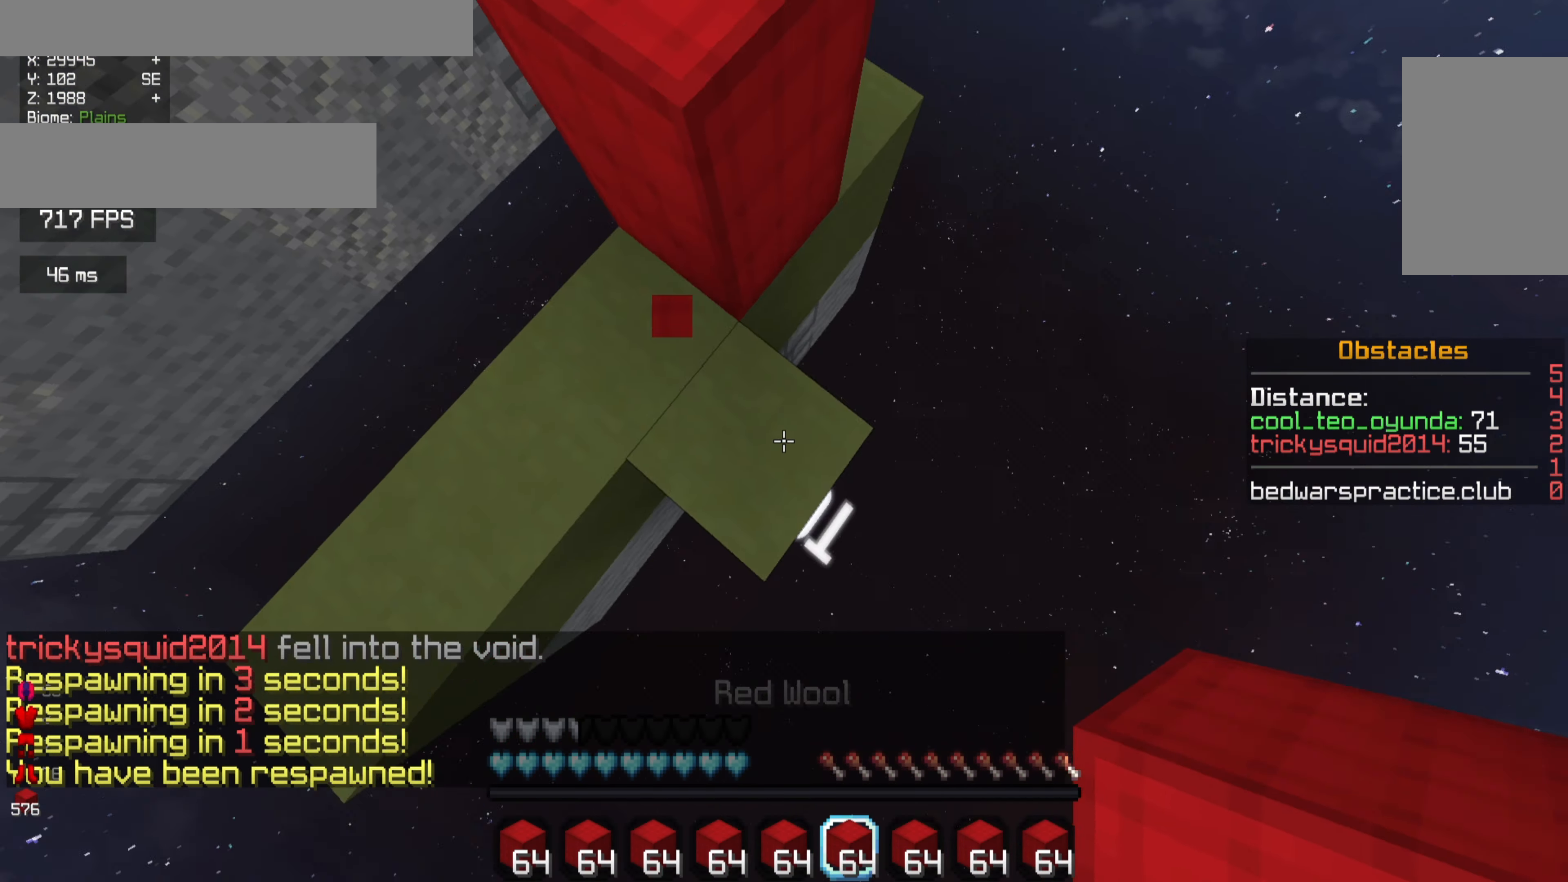
{"keys": ["d", "s"], "mouse": [], "events": [[66, "s", "down"], [133, "d", "up"], [400, "d", "down"]]}
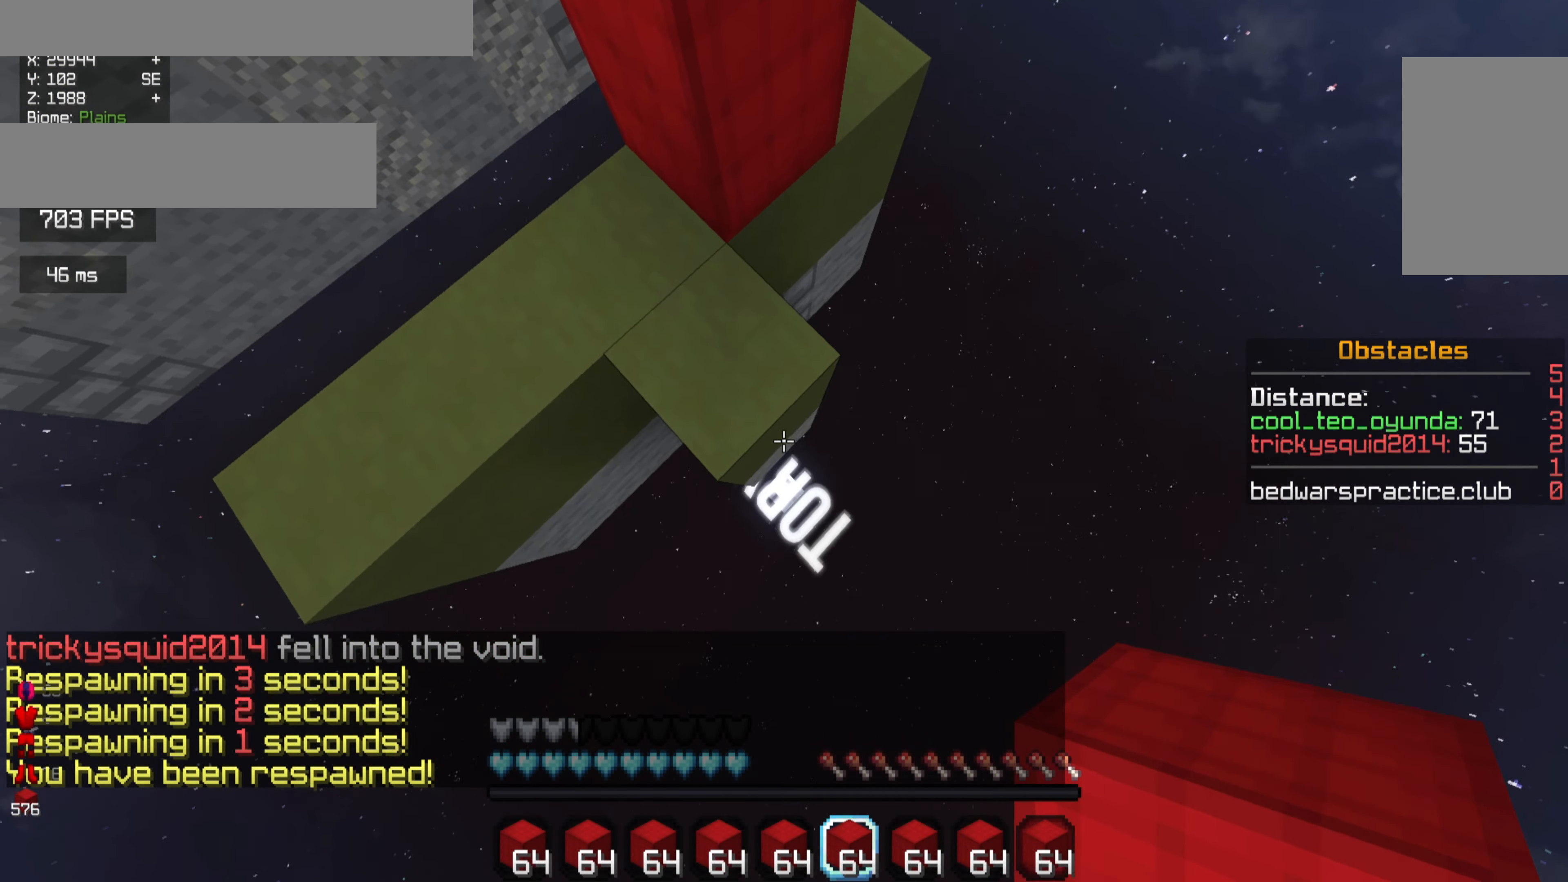
{"keys": ["d", "s"], "mouse": ["right"], "events": [[133, "mouse_right", "down"]]}
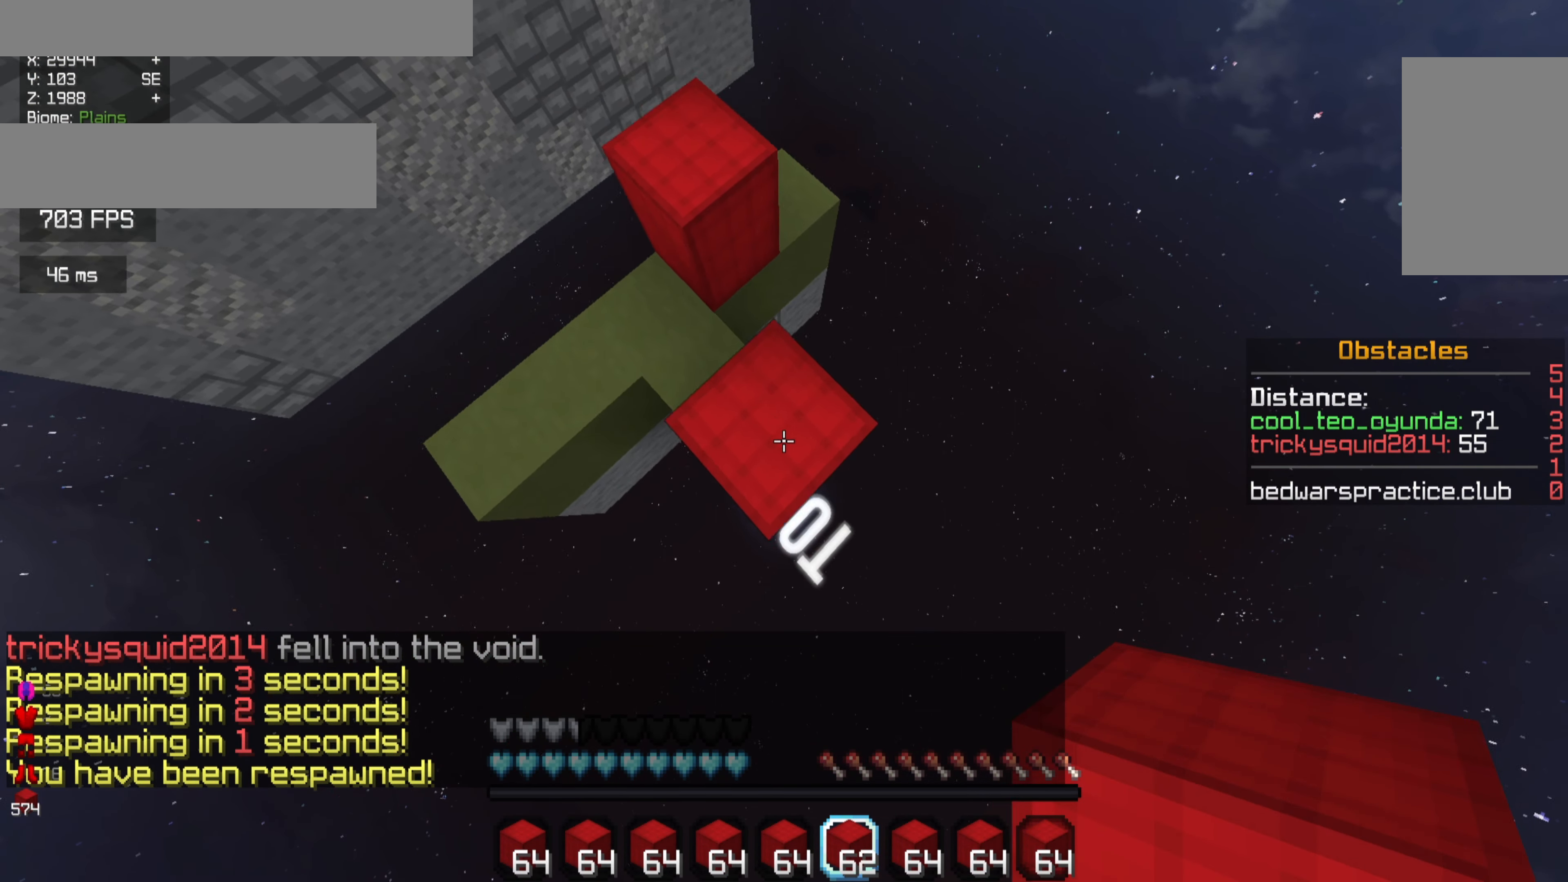
{"keys": ["d", "s"], "mouse": ["right"], "events": [[66, "mouse_right", "up"], [200, "mouse_right", "down"]]}
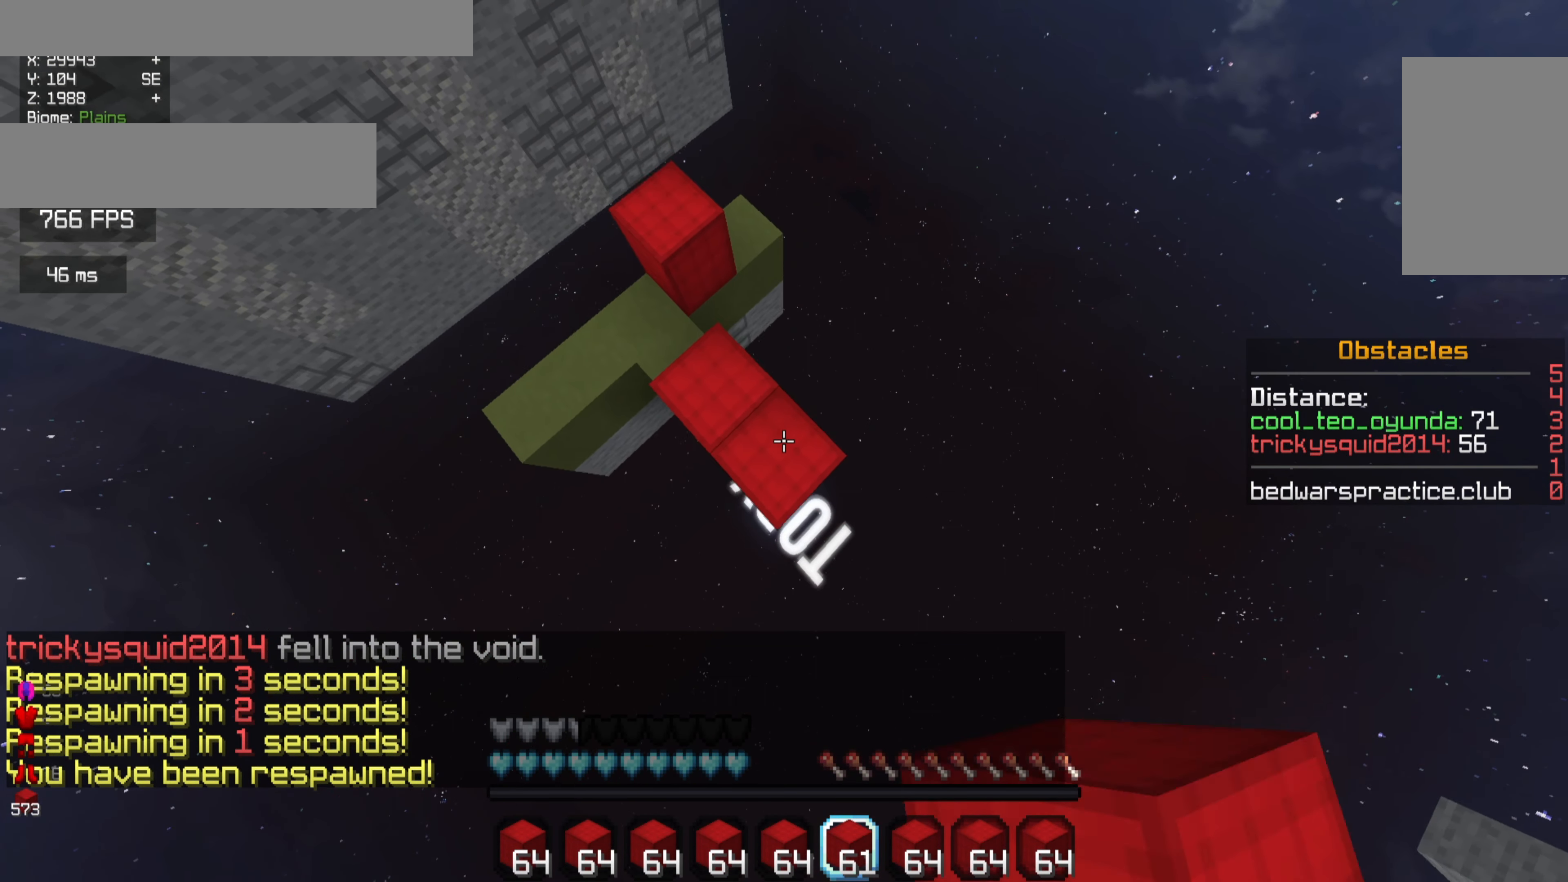
{"keys": ["d", "s"], "mouse": ["right"], "events": []}
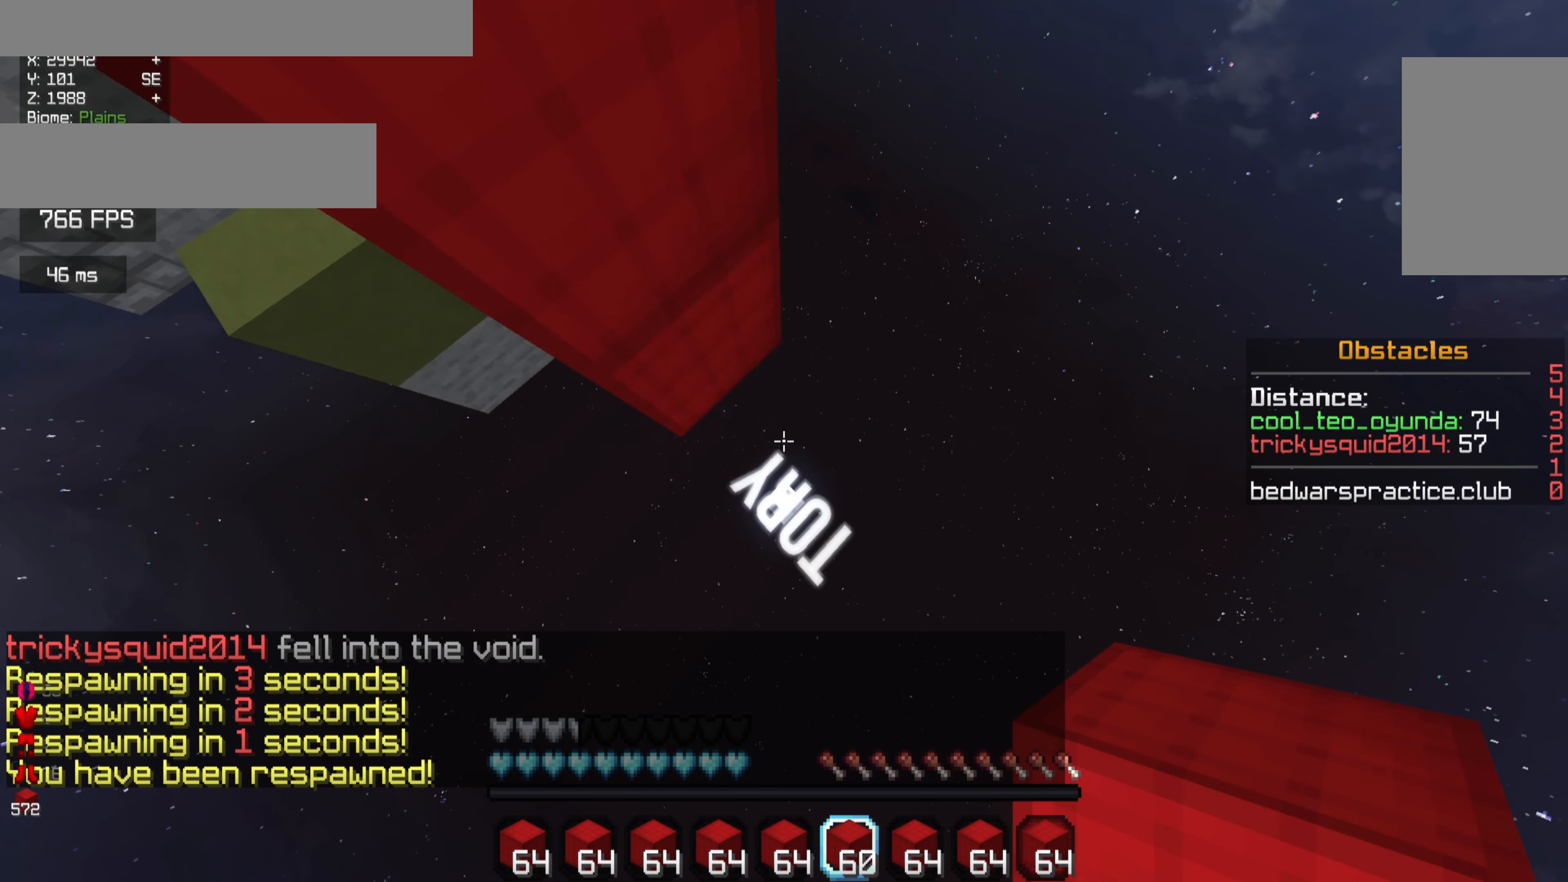
{"keys": [], "mouse": [], "events": [[100, "s", "up"], [133, "d", "up"], [233, "mouse_right", "up"]]}
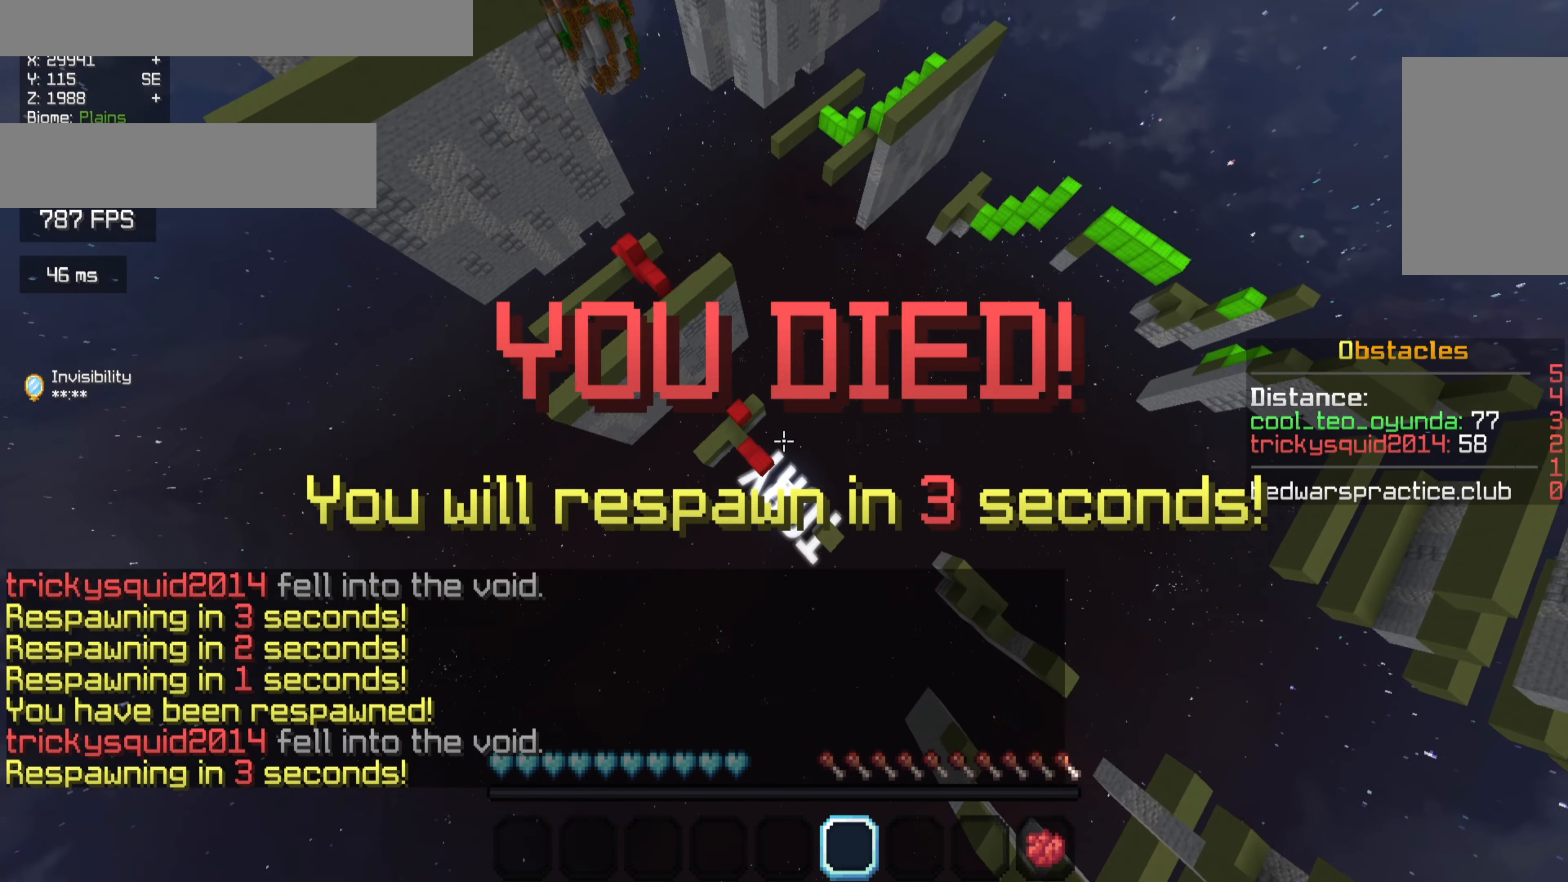
{"keys": [], "mouse": ["right"], "events": [[267, "mouse_right", "down"], [334, "mouse_right", "up"], [434, "mouse_right", "down"]]}
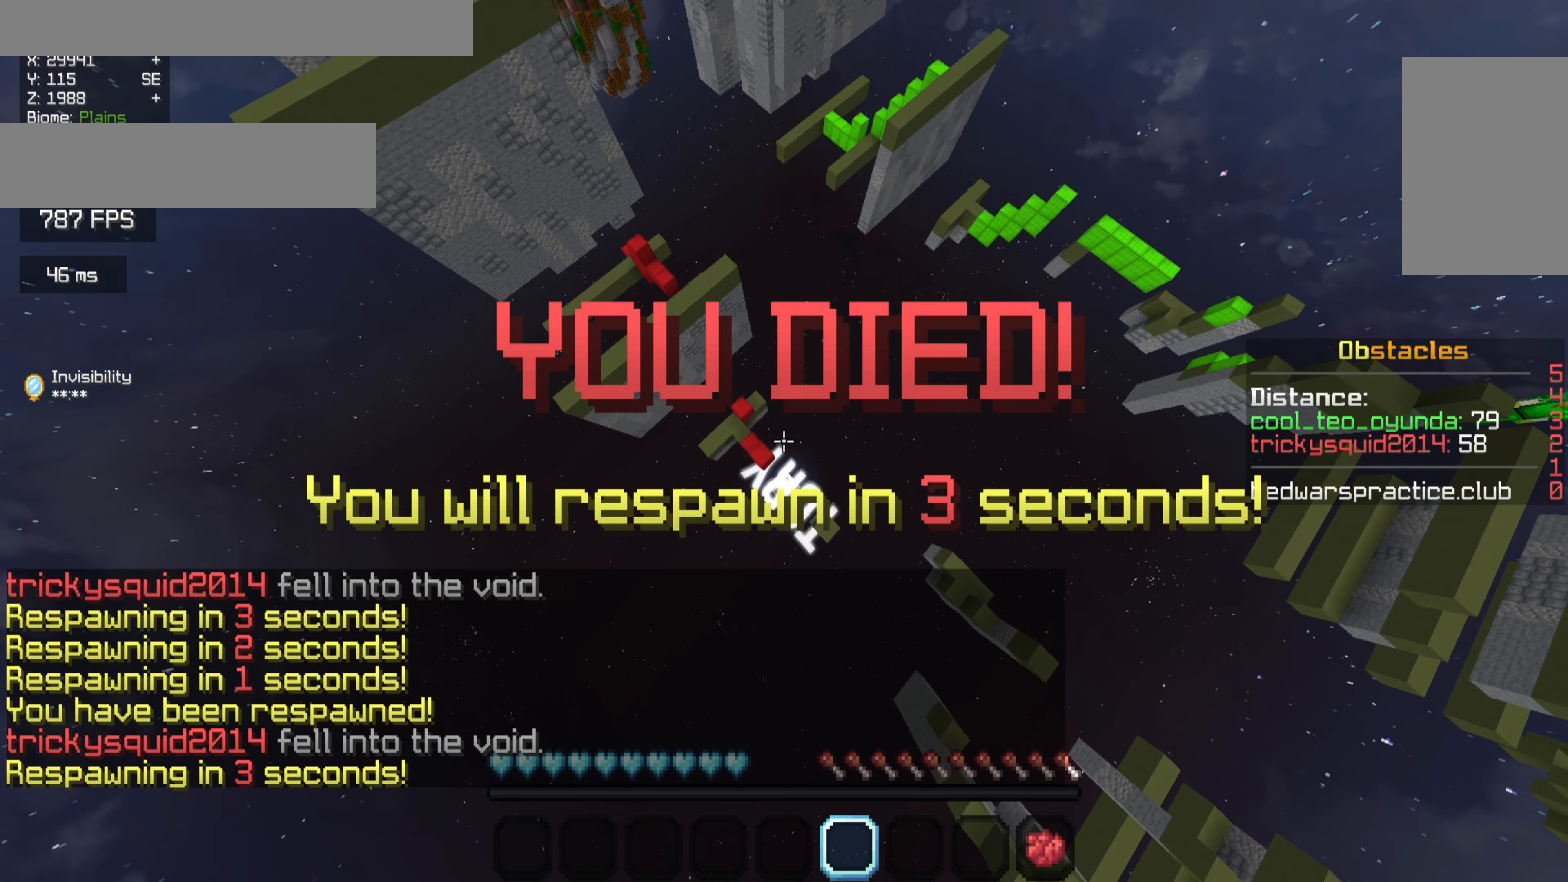
{"keys": [], "mouse": ["right"], "events": [[34, "mouse_right", "up"], [134, "mouse_right", "down"], [234, "mouse_right", "up"], [434, "mouse_right", "down"]]}
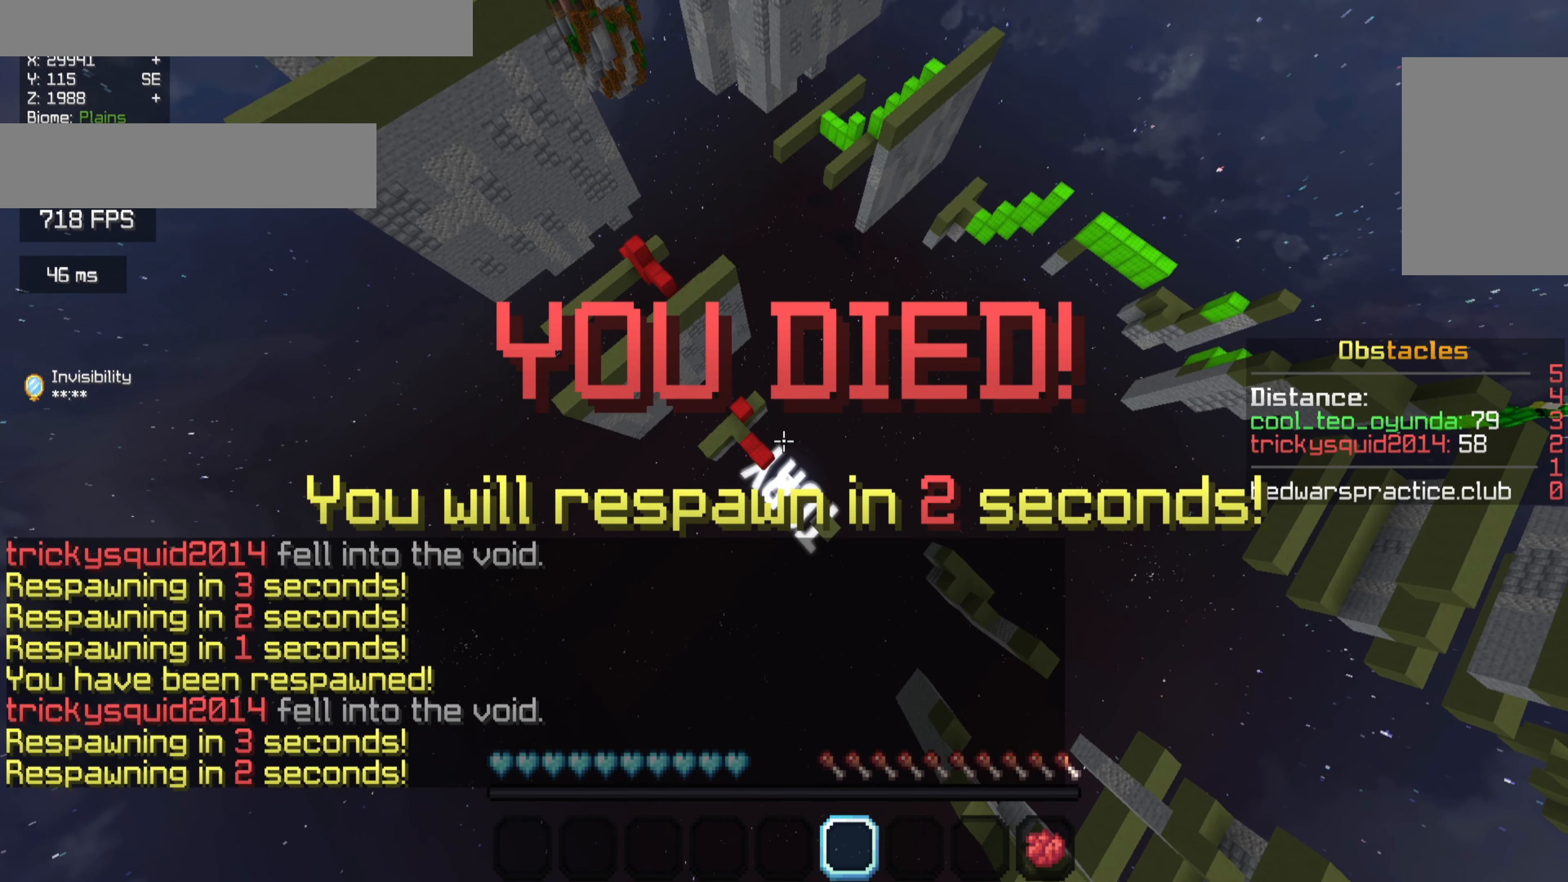
{"keys": [], "mouse": ["right"], "events": []}
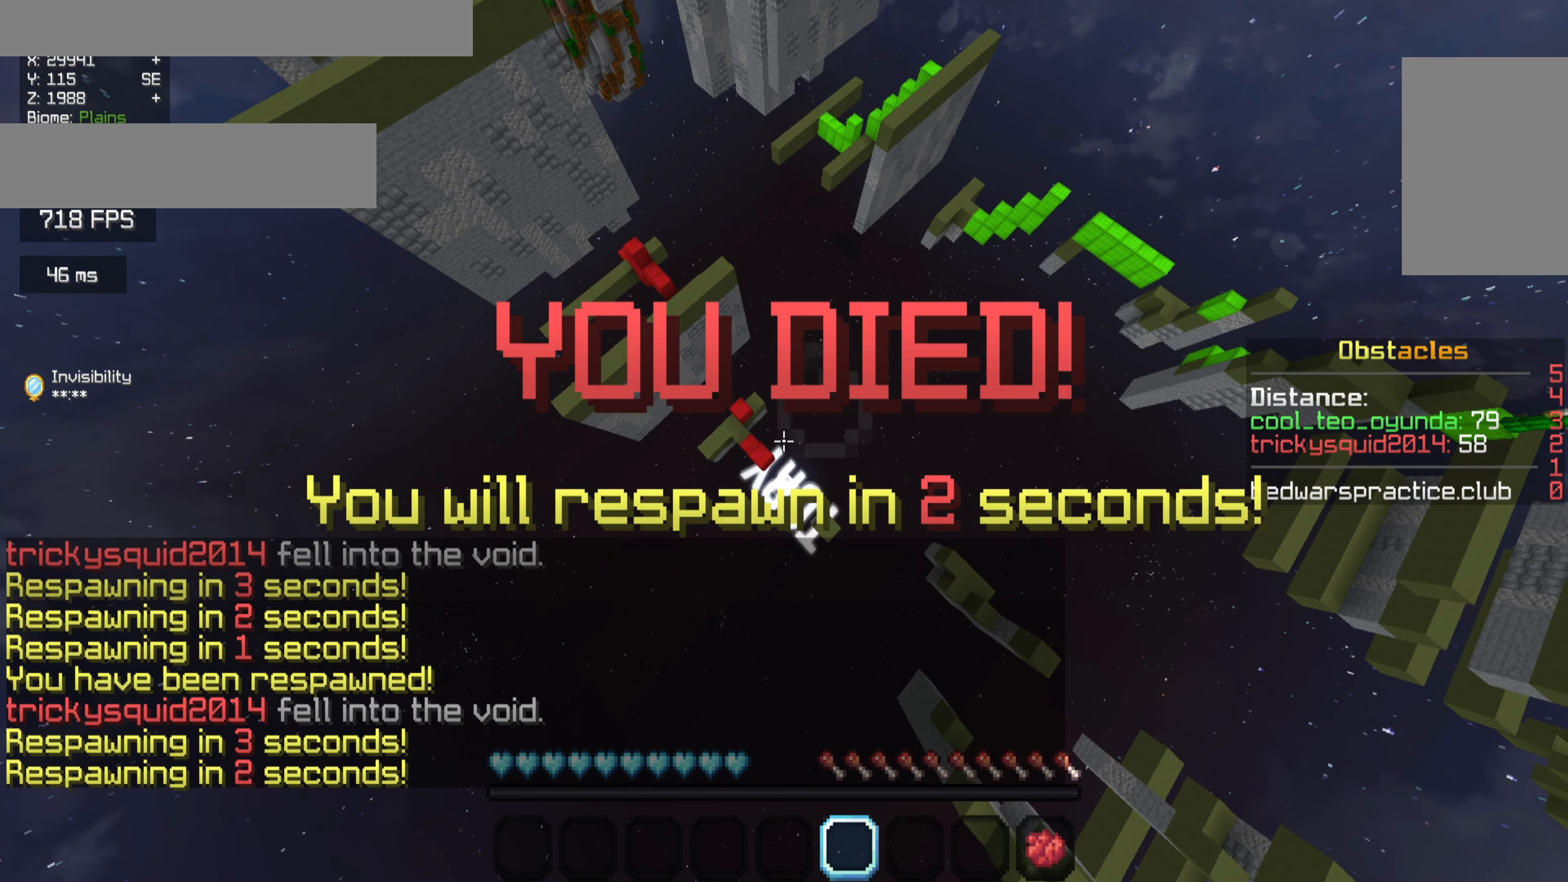
{"keys": [], "mouse": [], "events": [[34, "mouse_right", "up"]]}
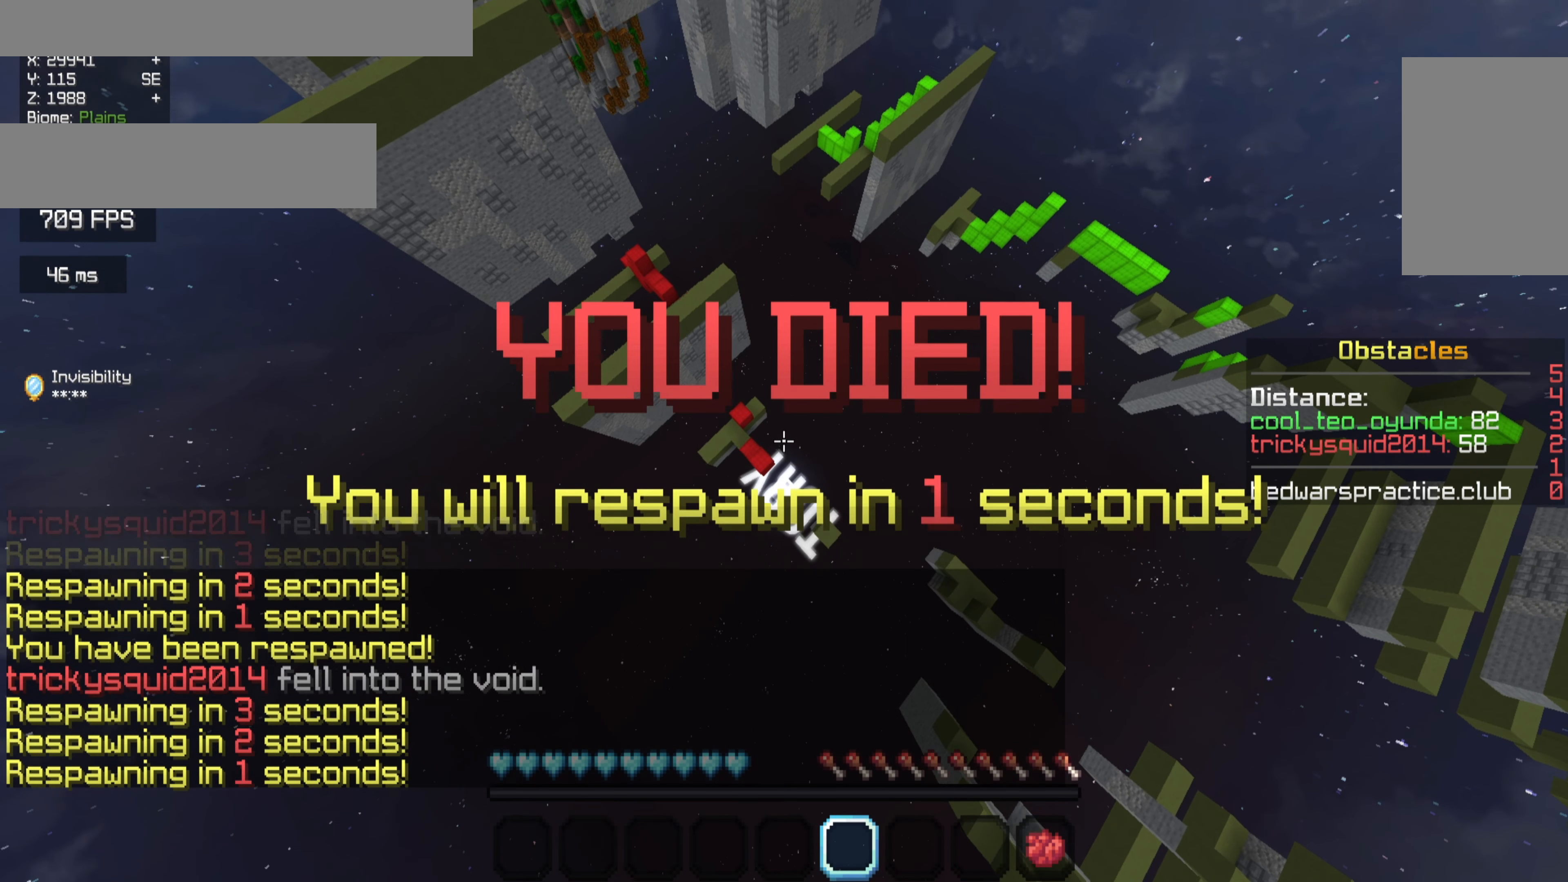
{"keys": [], "mouse": [], "events": []}
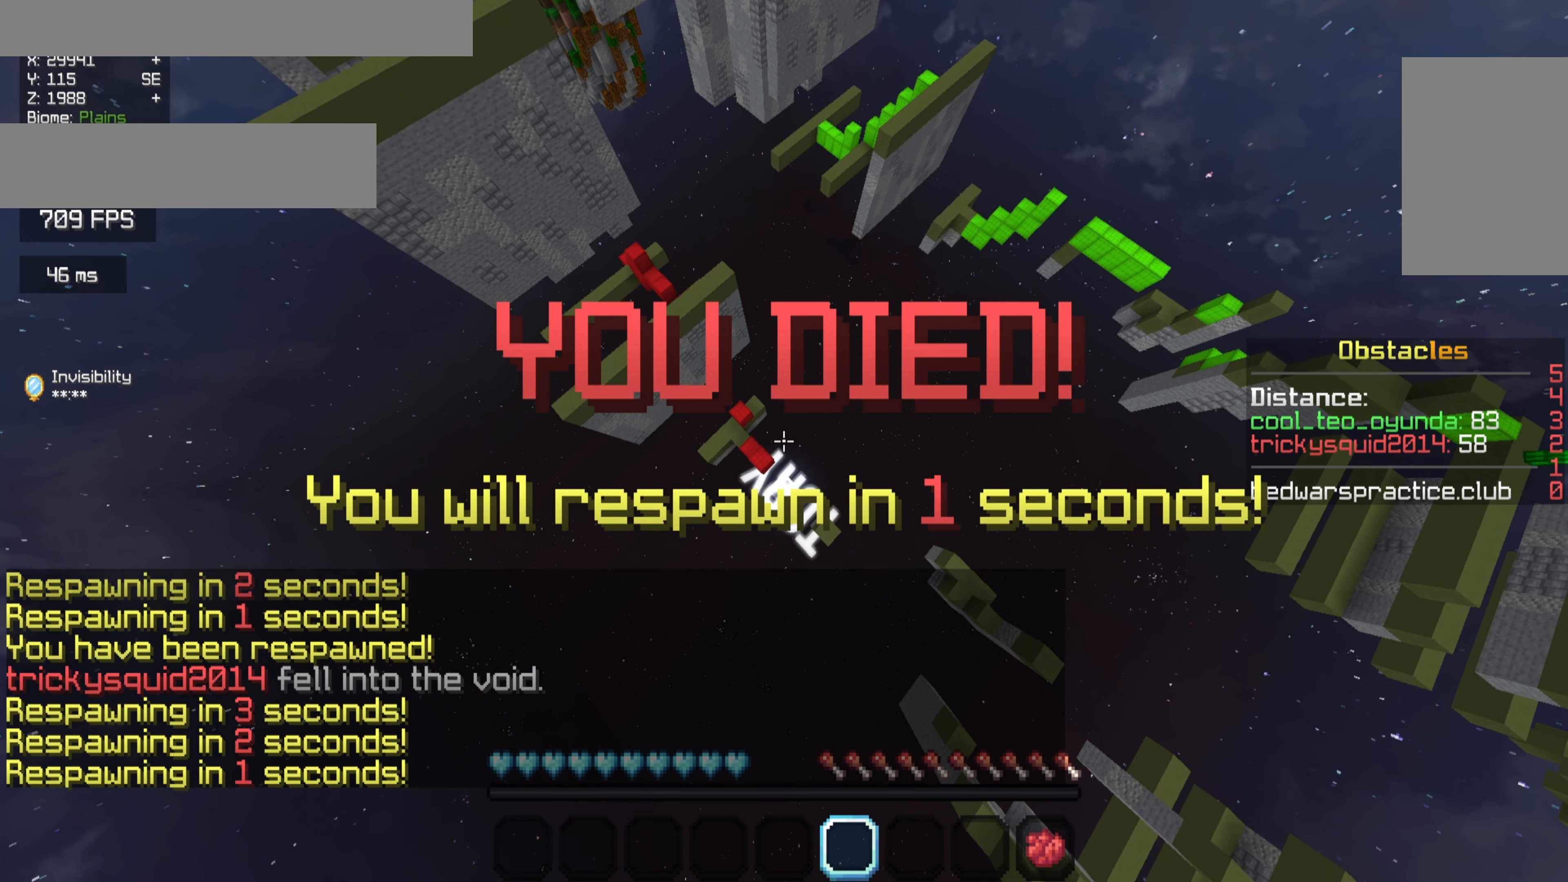
{"keys": [], "mouse": [], "events": []}
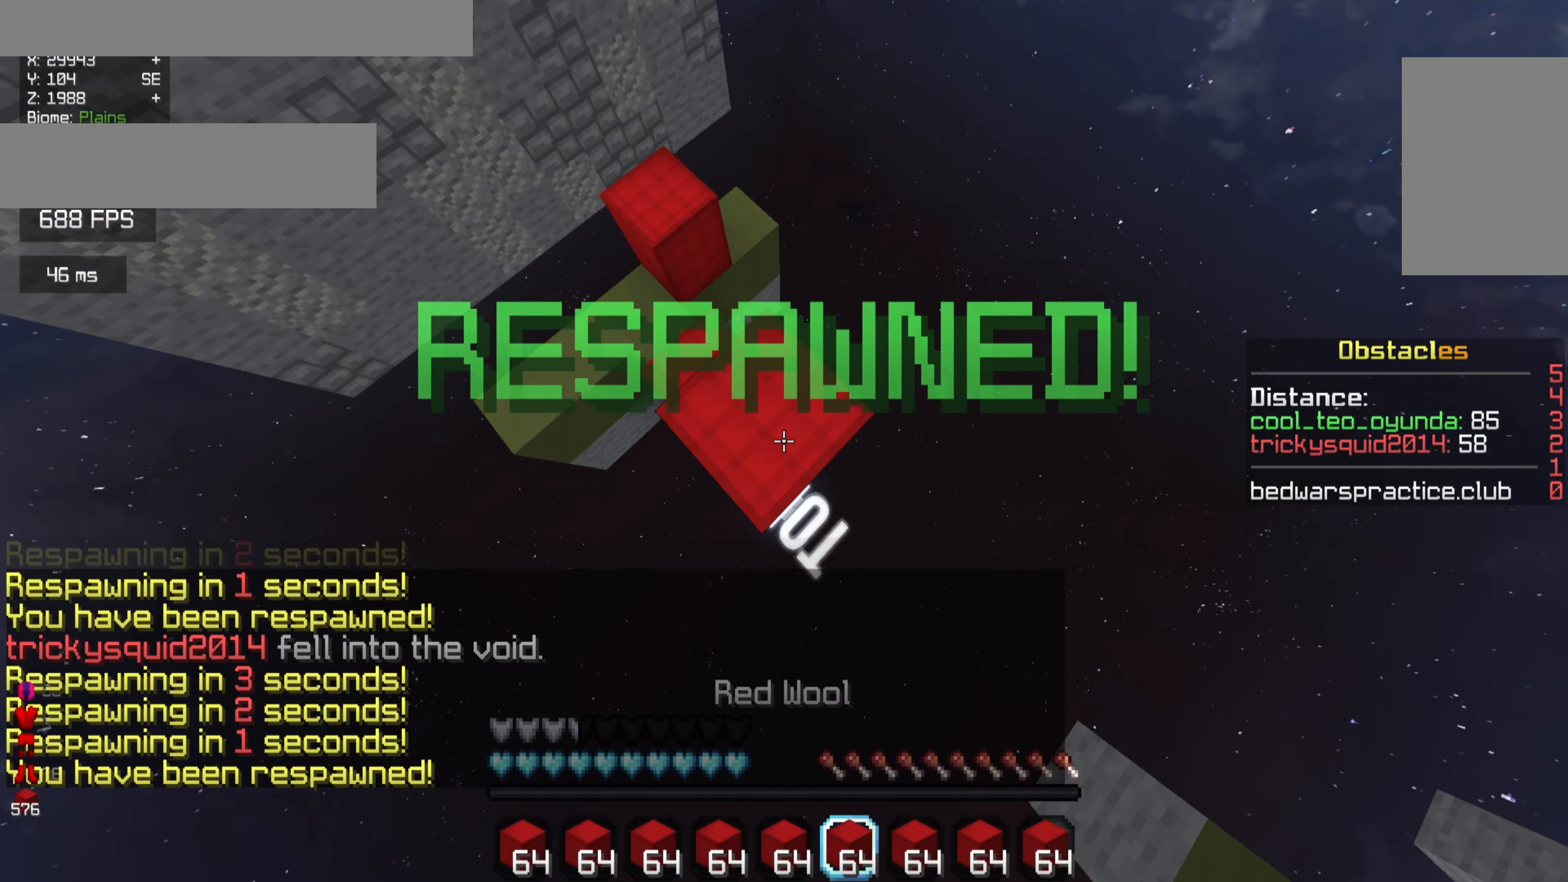
{"keys": ["d", "s"], "mouse": [], "events": [[300, "d", "down"], [300, "s", "down"]]}
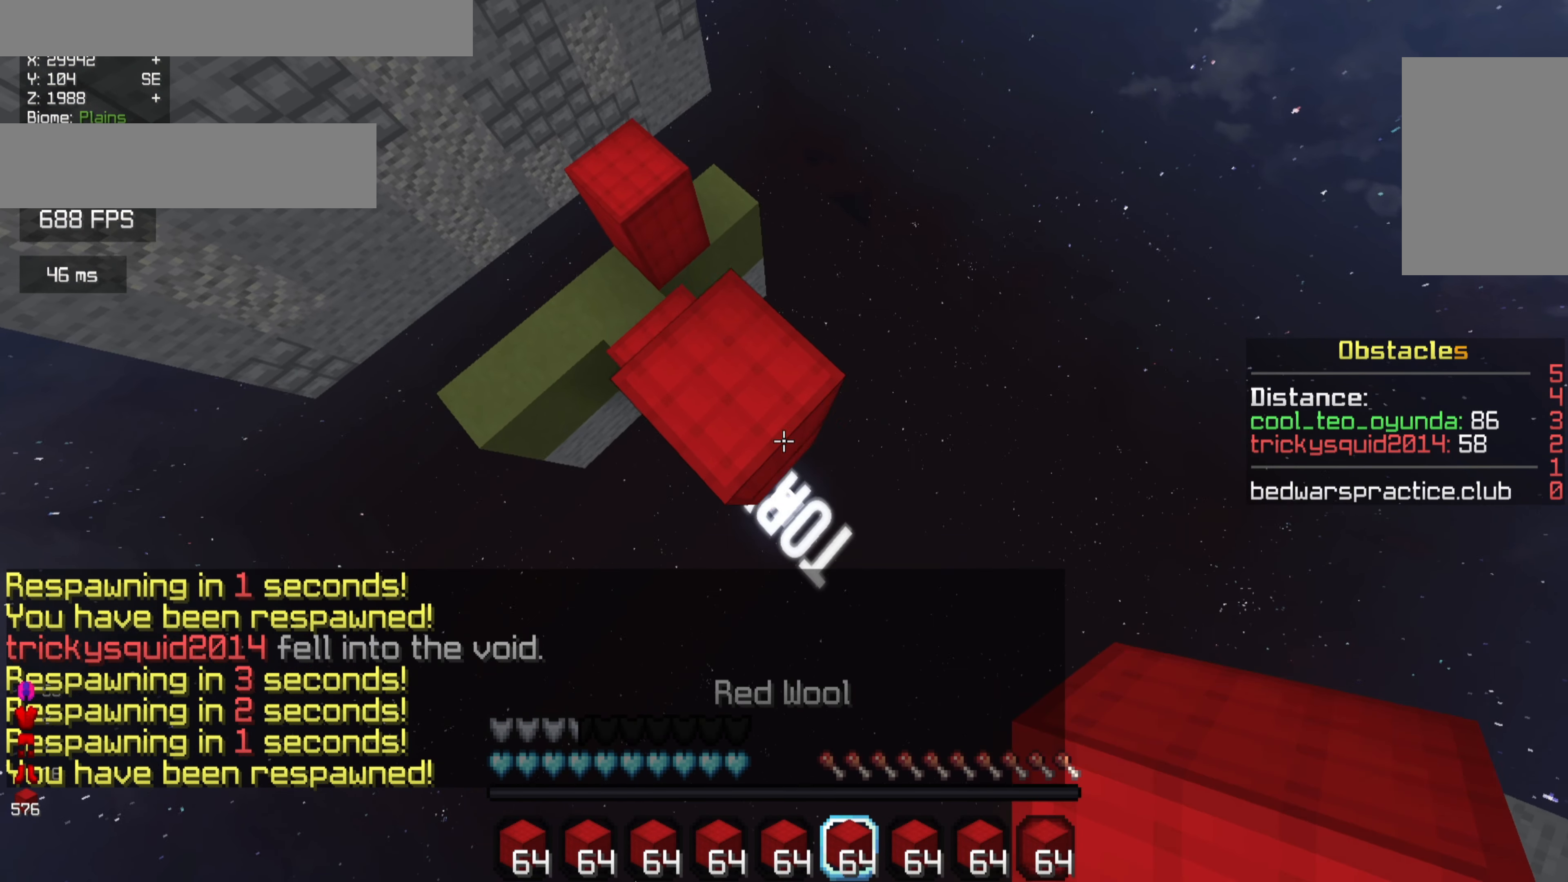
{"keys": ["d", "s"], "mouse": [], "events": [[234, "mouse_right", "down"], [367, "mouse_right", "up"]]}
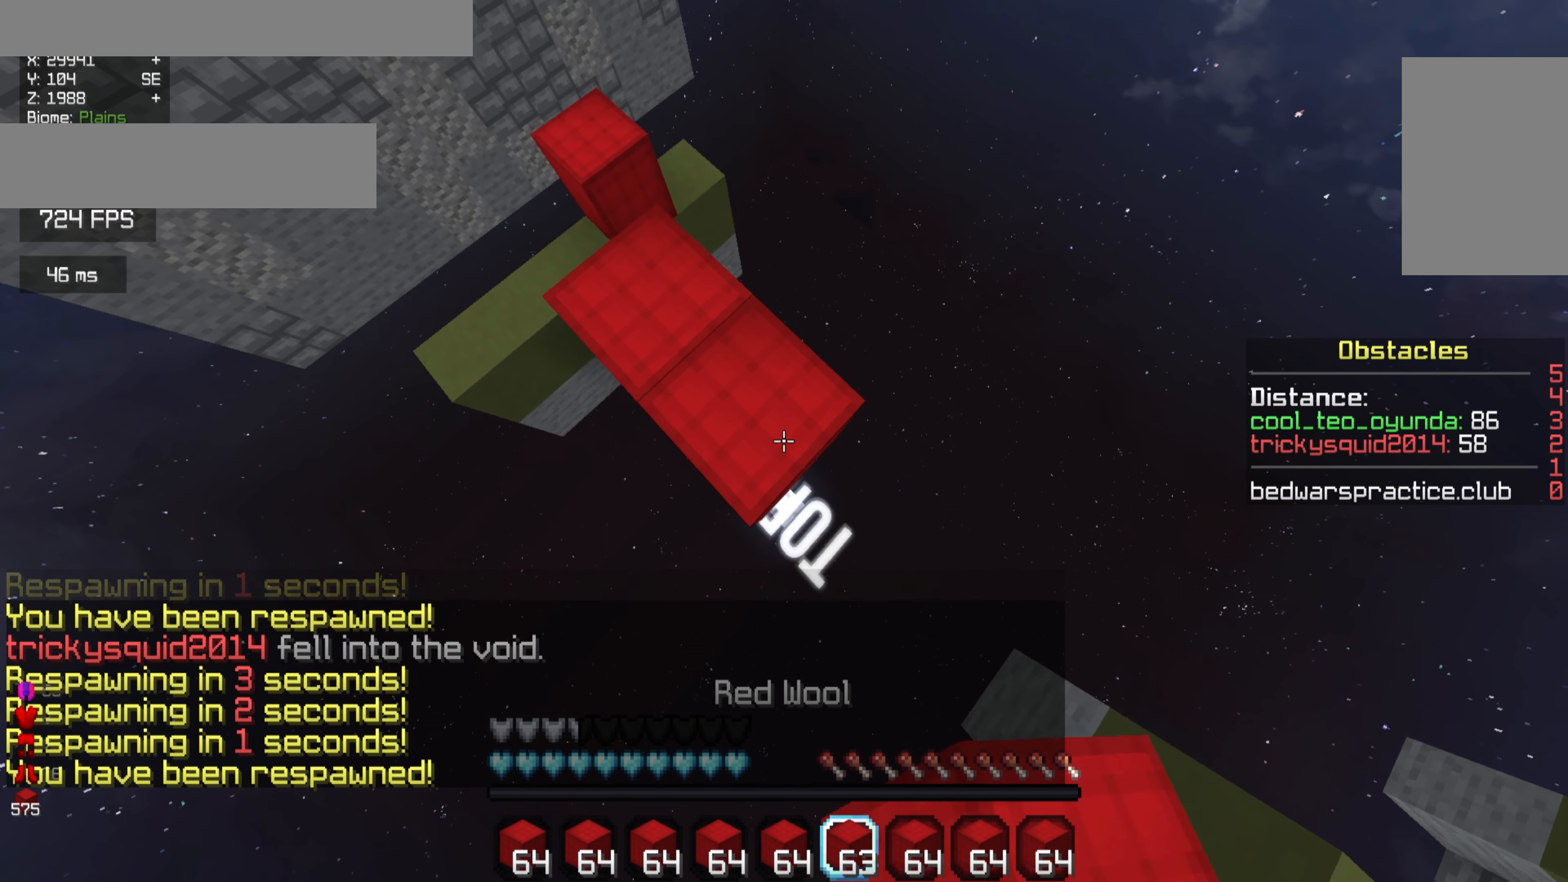
{"keys": ["d", "s"], "mouse": ["right"], "events": [[167, "mouse_right", "down"], [300, "mouse_right", "up"], [500, "mouse_right", "down"]]}
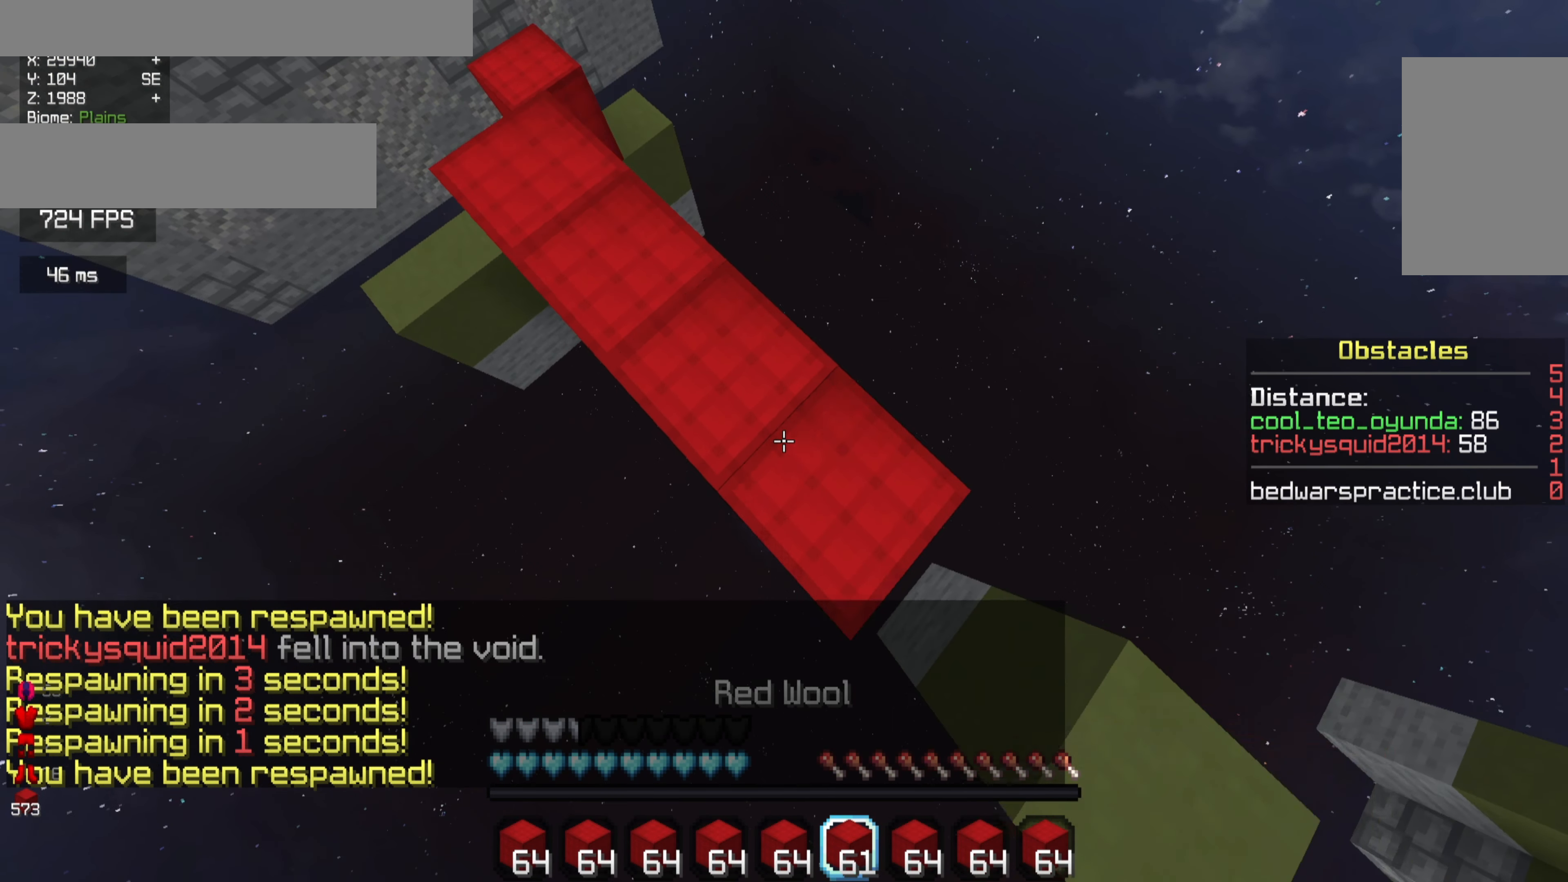
{"keys": [], "mouse": [], "events": [[34, "a", "down"], [34, "s", "up"], [67, "d", "up"], [134, "mouse_right", "up"], [300, "a", "up"]]}
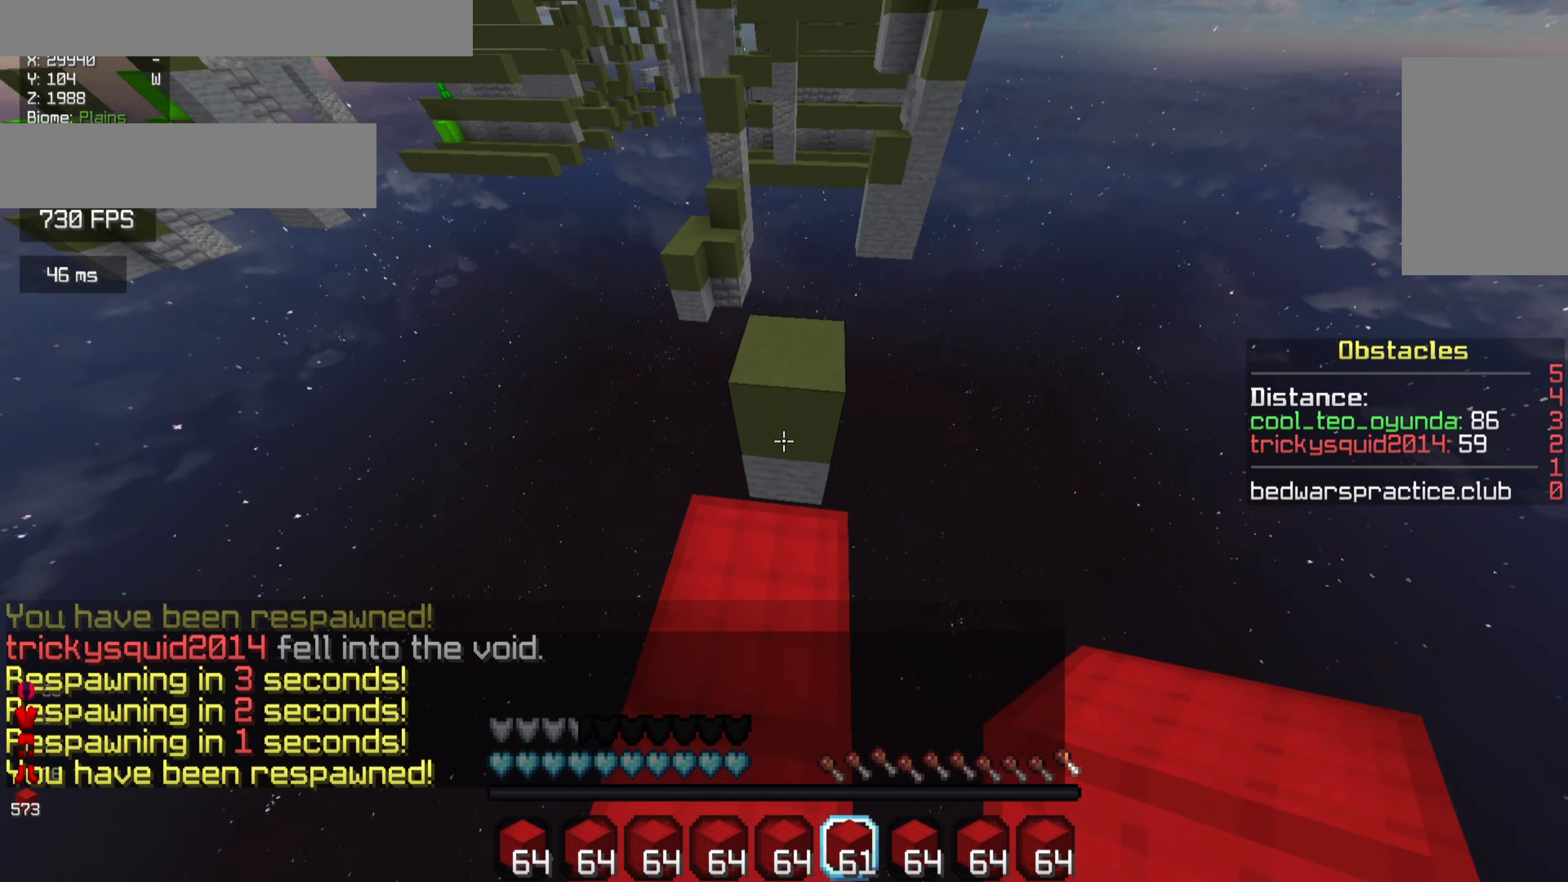
{"keys": ["s"], "mouse": [], "events": [[67, "w", "down"], [300, "w", "up"], [467, "s", "down"]]}
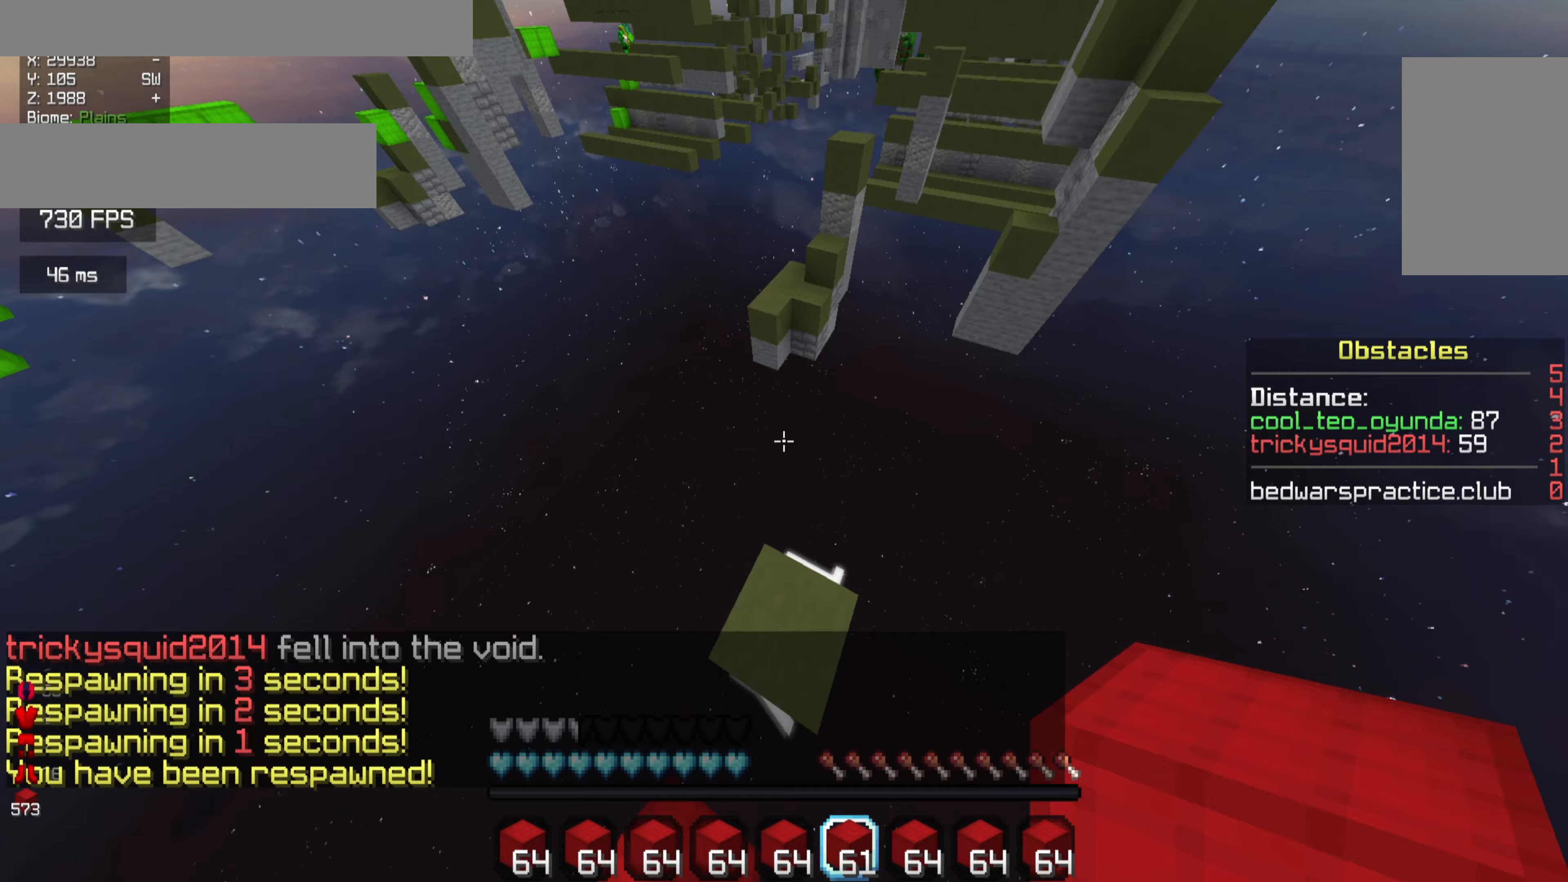
{"keys": ["d", "s"], "mouse": [], "events": [[67, "a", "down"], [167, "s", "up"], [400, "s", "down"], [500, "a", "up"], [500, "d", "down"]]}
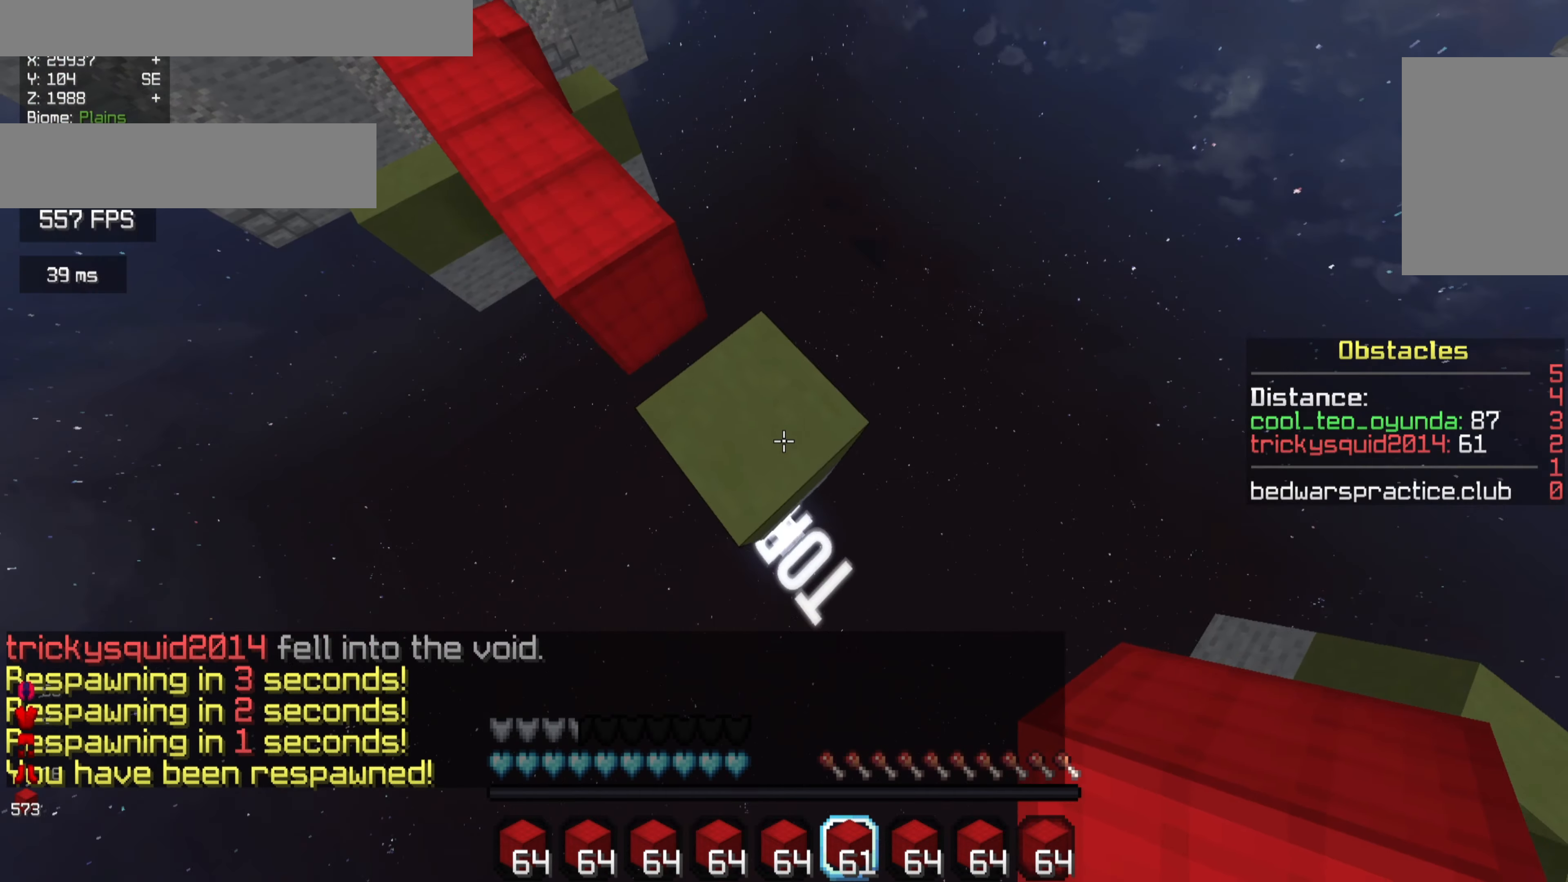
{"keys": ["d", "s"], "mouse": [], "events": [[67, "s", "up"], [433, "s", "down"]]}
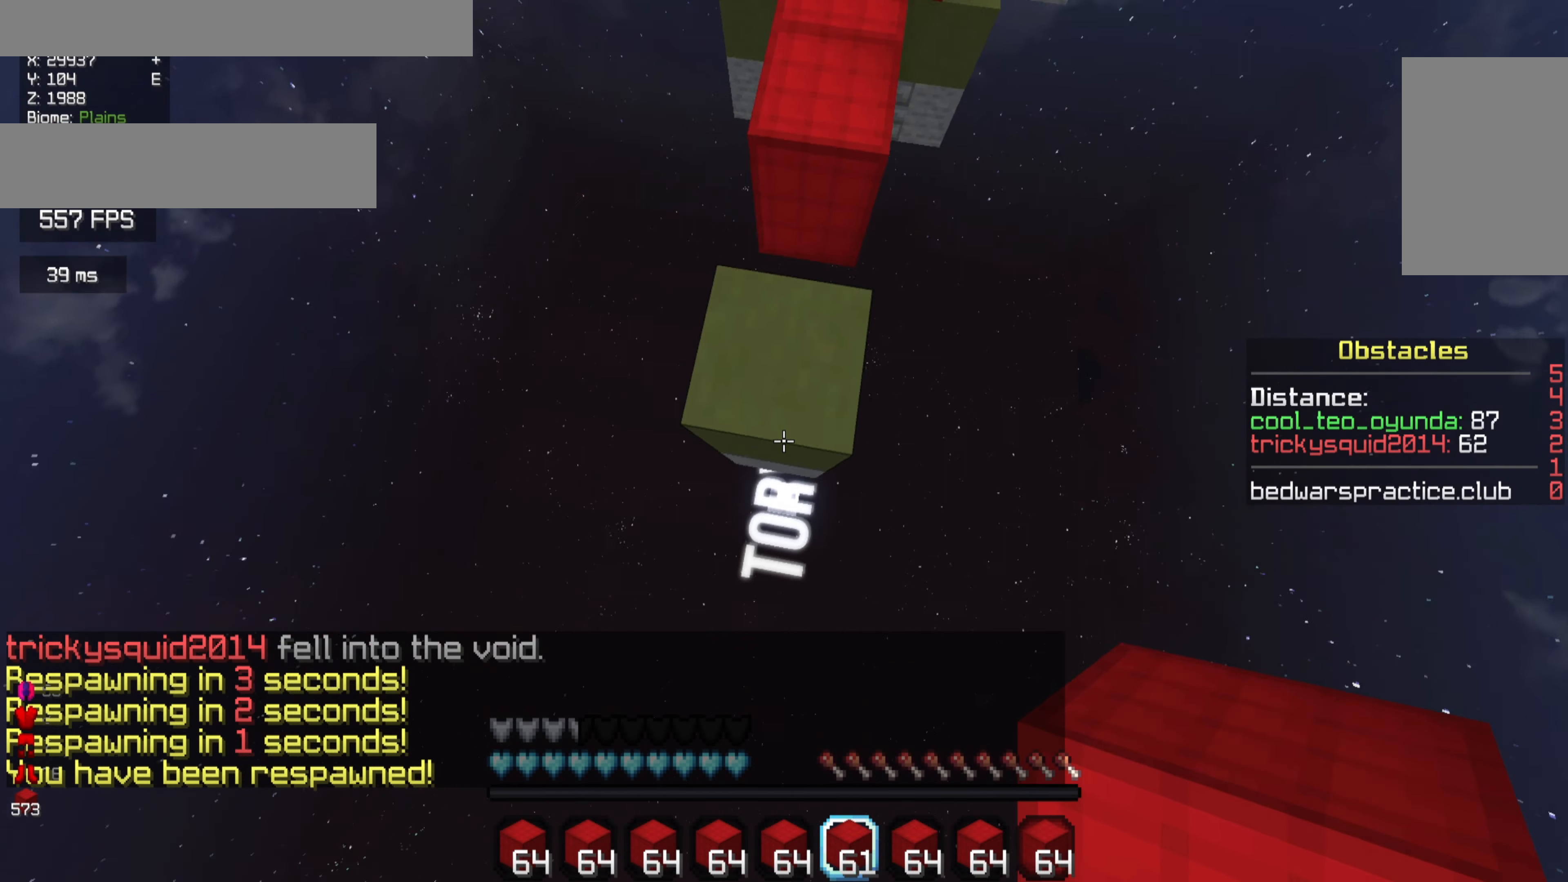
{"keys": ["d", "s"], "mouse": [], "events": []}
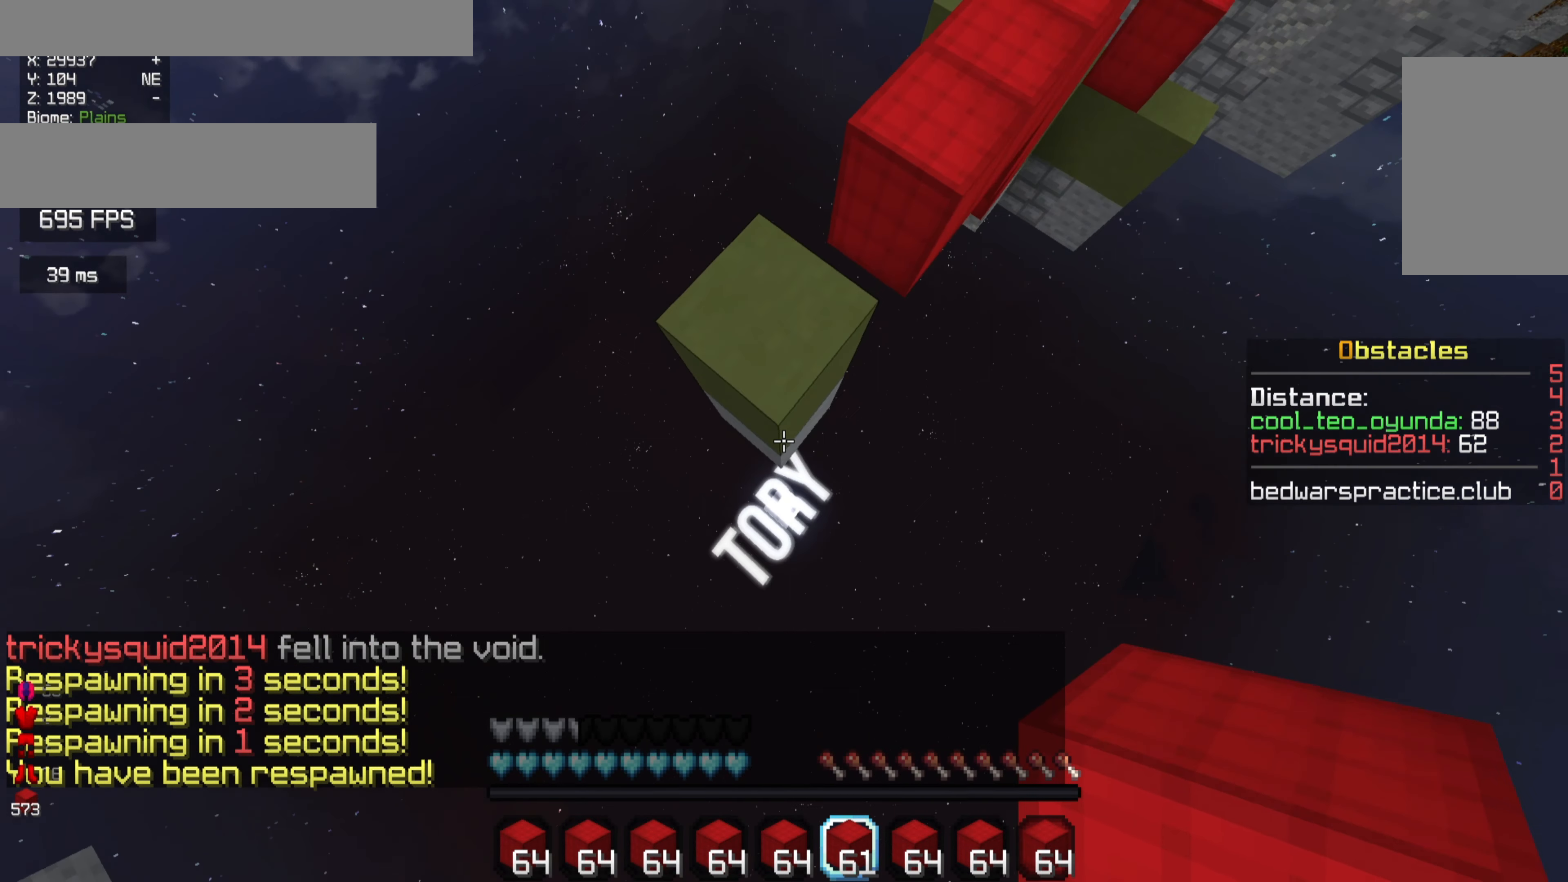
{"keys": ["s"], "mouse": [], "events": [[33, "d", "up"], [133, "mouse_right", "down"], [400, "mouse_right", "up"]]}
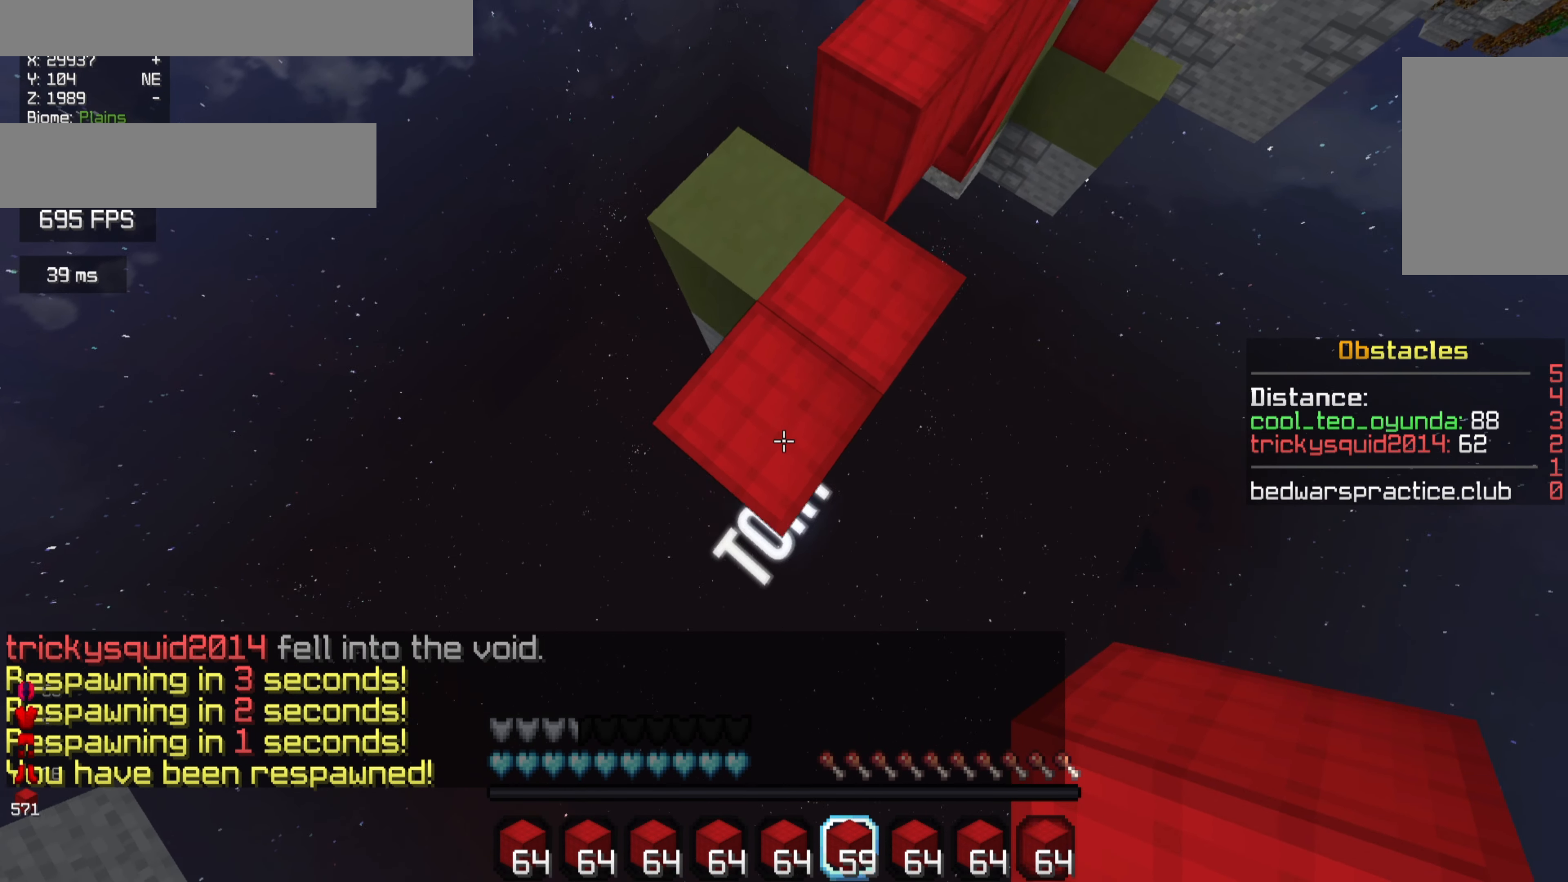
{"keys": ["s"], "mouse": ["right"], "events": [[233, "mouse_right", "down"]]}
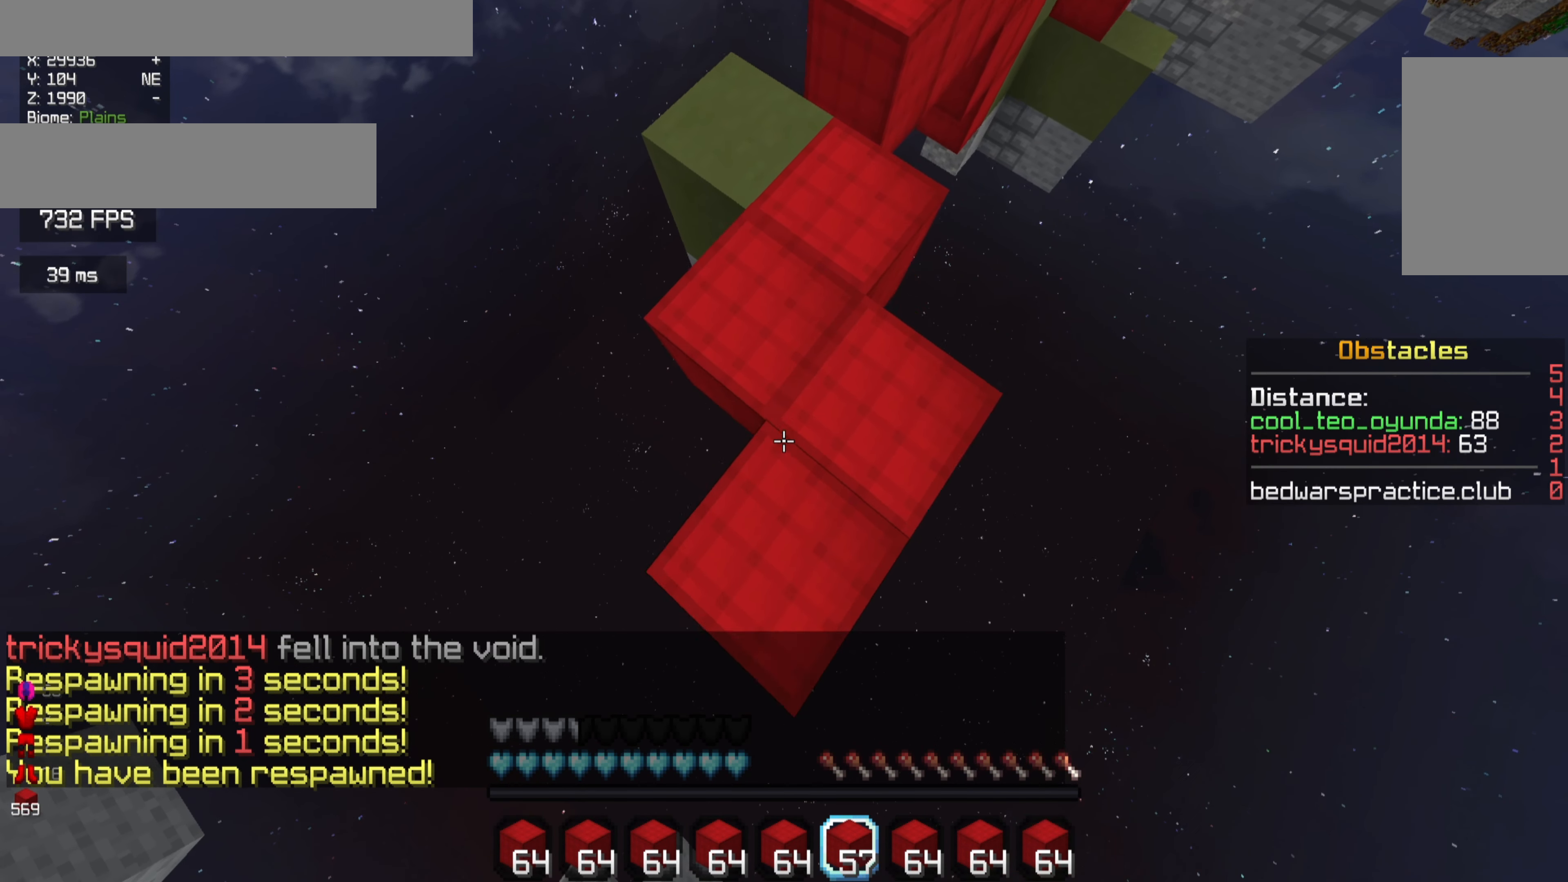
{"keys": ["s"], "mouse": [], "events": [[167, "mouse_right", "up"]]}
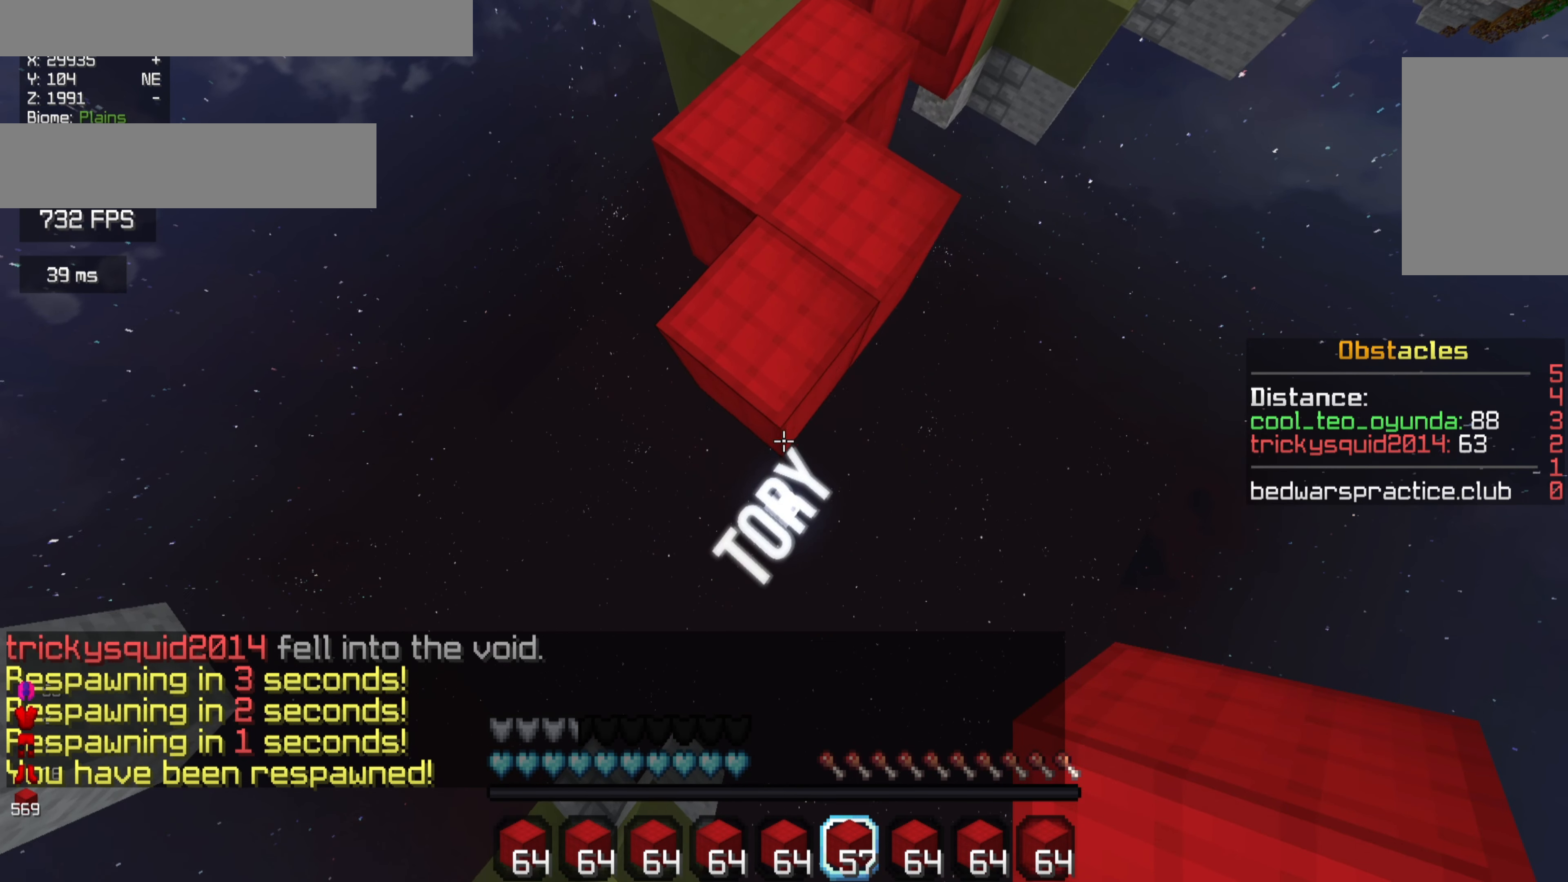
{"keys": ["s"], "mouse": [], "events": [[33, "mouse_right", "down"], [167, "mouse_right", "up"], [233, "mouse_right", "down"], [333, "mouse_right", "up"]]}